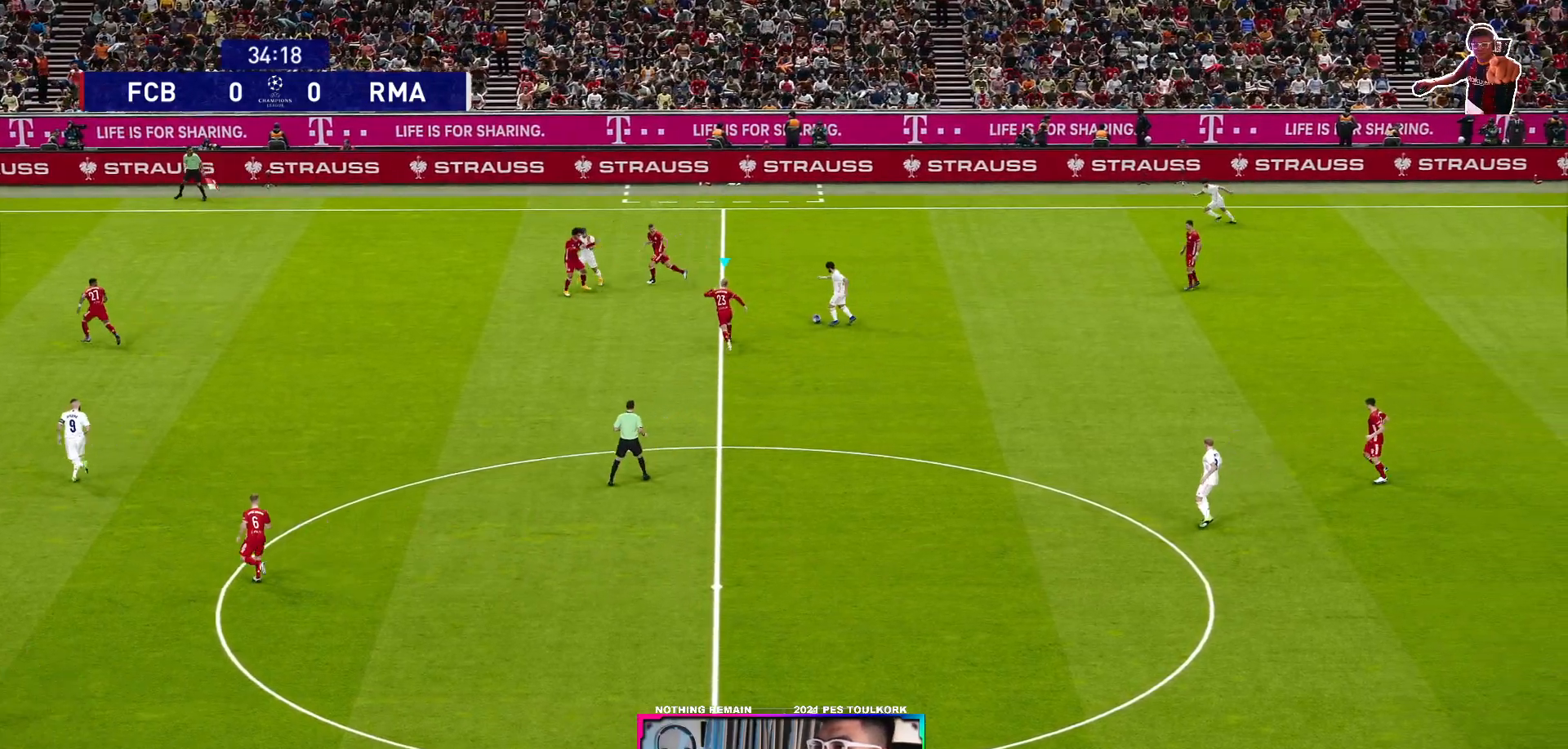
Gameplay with a controller (Xbox layout); each line is a JSON object with the inputs held at the frame after it. "events" lists button and stick changes between this image and that frame as [ms after this image, input, new state], when the widget could be followed in between.
{"buttons": ["A", "R1"], "left_stick": "center", "right_stick": "center", "events": []}
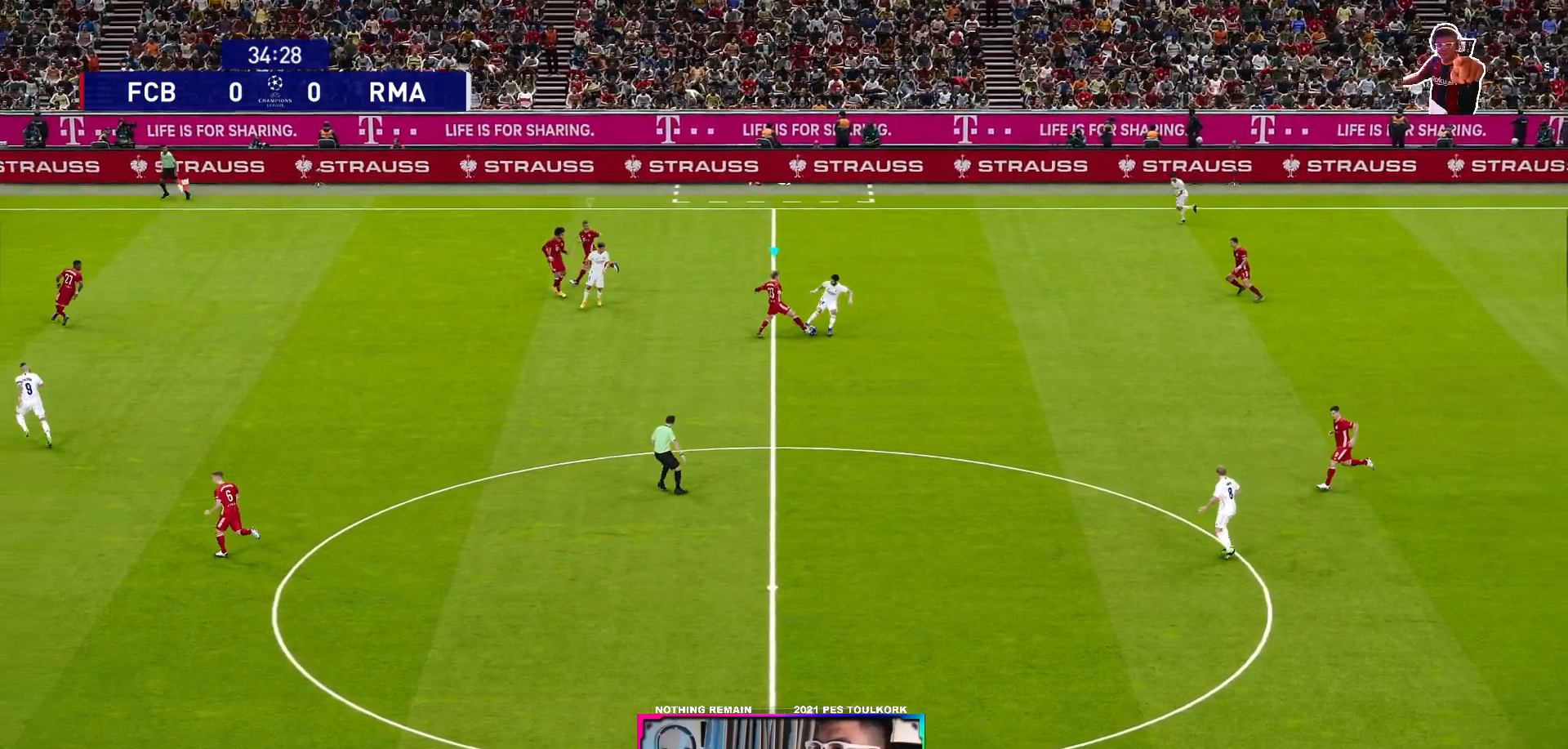
{"buttons": ["A", "R1"], "left_stick": "right", "right_stick": "center", "events": [[500, "left_stick", "right"]]}
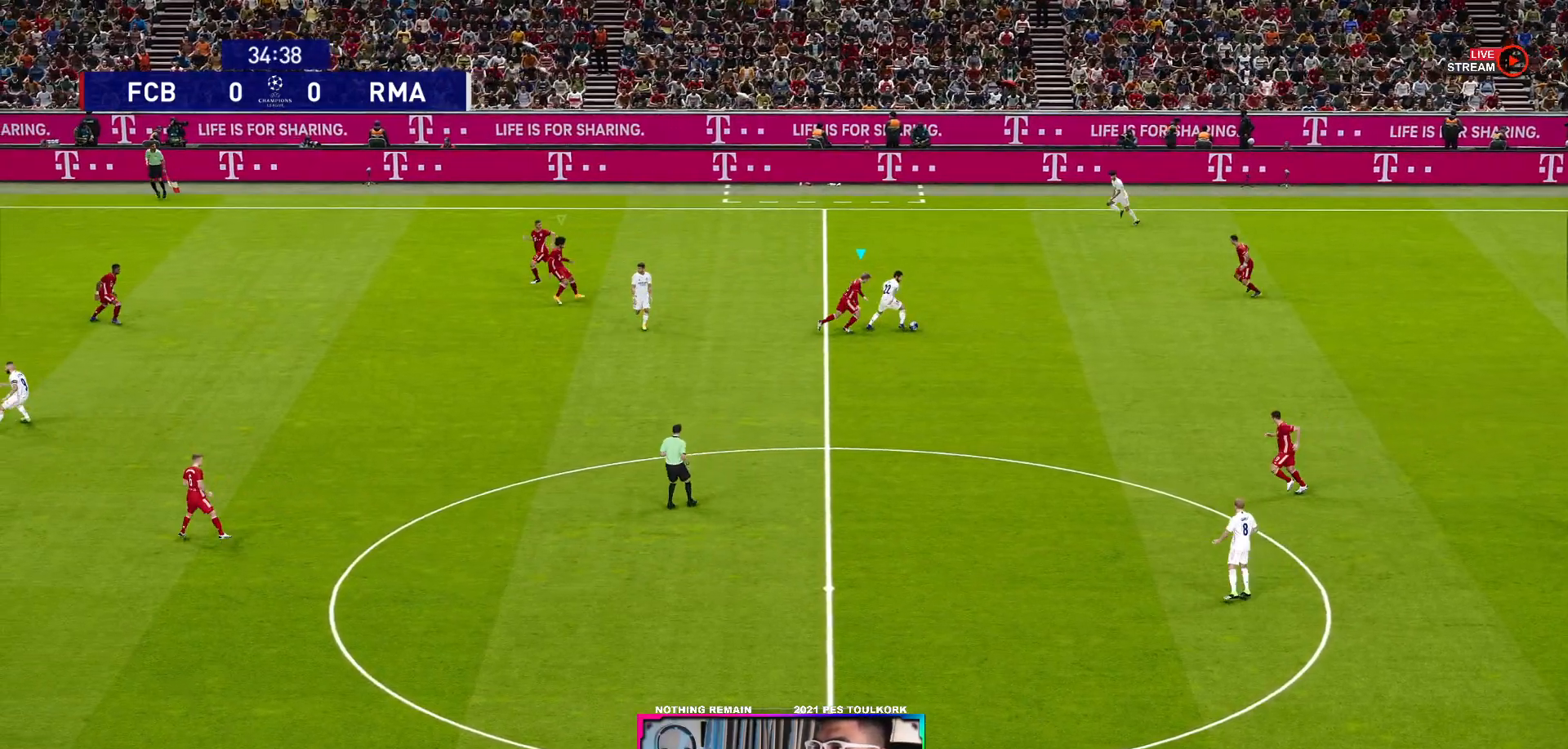
{"buttons": ["A", "R1"], "left_stick": "right", "right_stick": "center", "events": []}
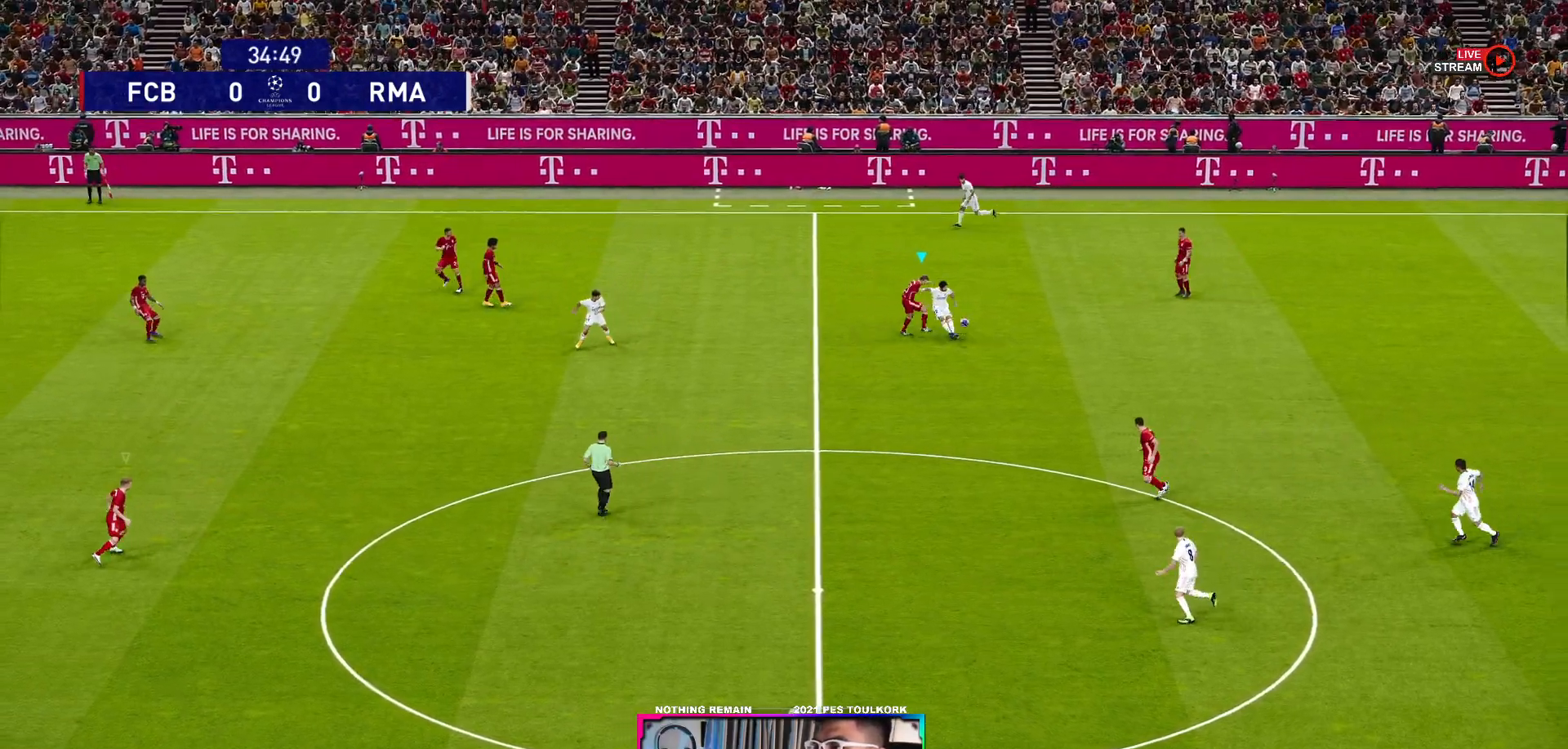
{"buttons": ["A", "R1"], "left_stick": "center", "right_stick": "center", "events": [[200, "left_stick", "center"]]}
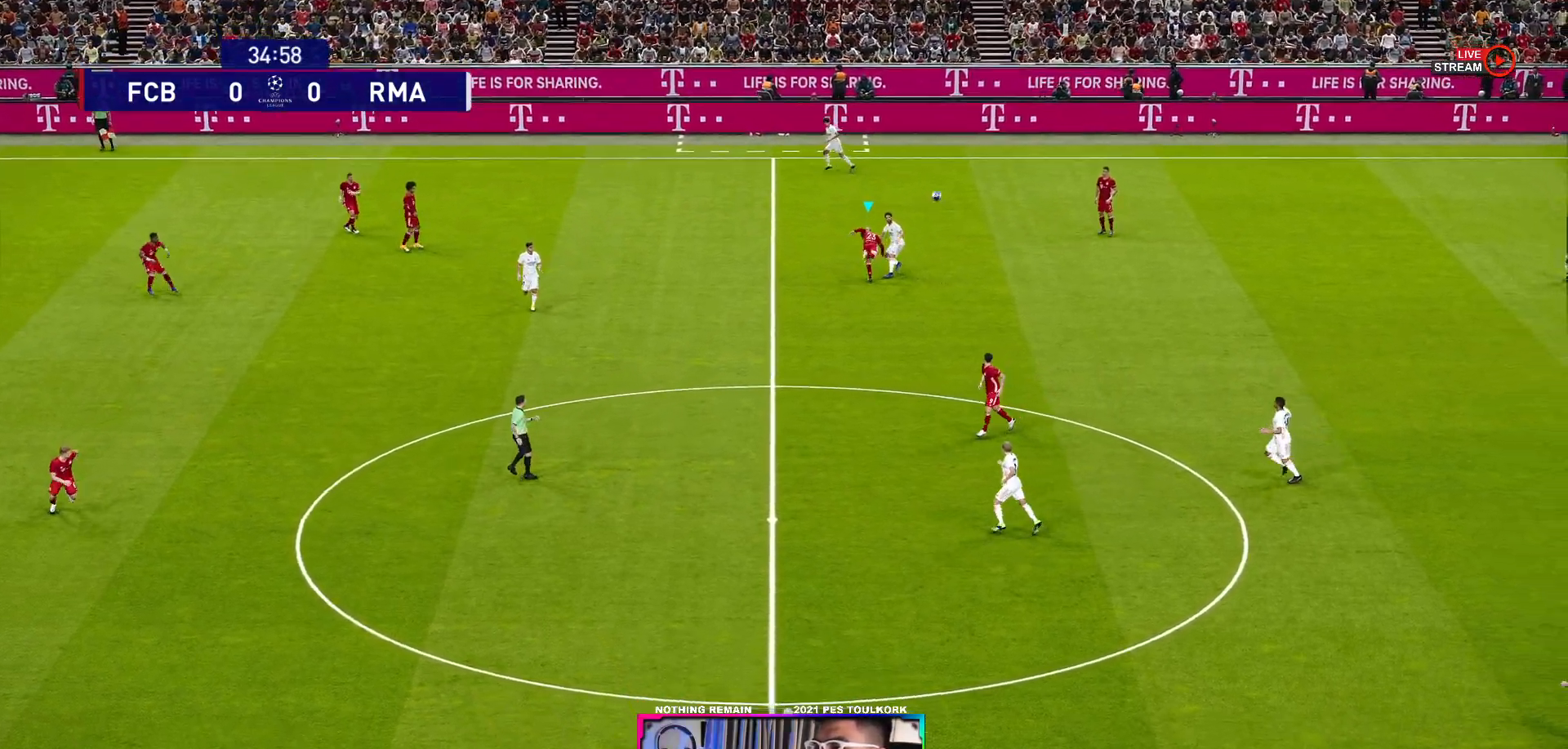
{"buttons": ["A", "R1"], "left_stick": "center", "right_stick": "center", "events": []}
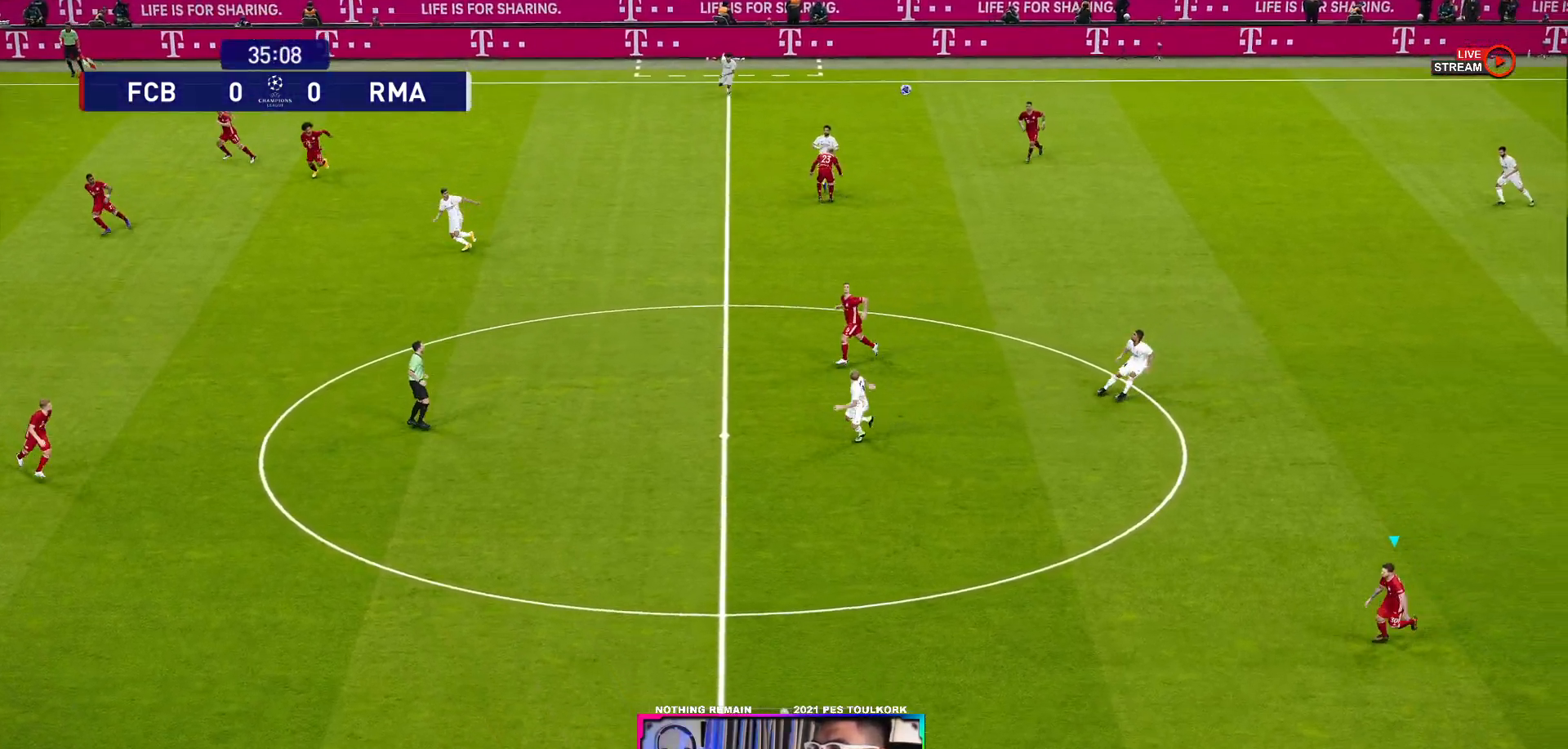
{"buttons": ["A", "R1"], "left_stick": "left", "right_stick": "center", "events": [[317, "left_stick", "left"]]}
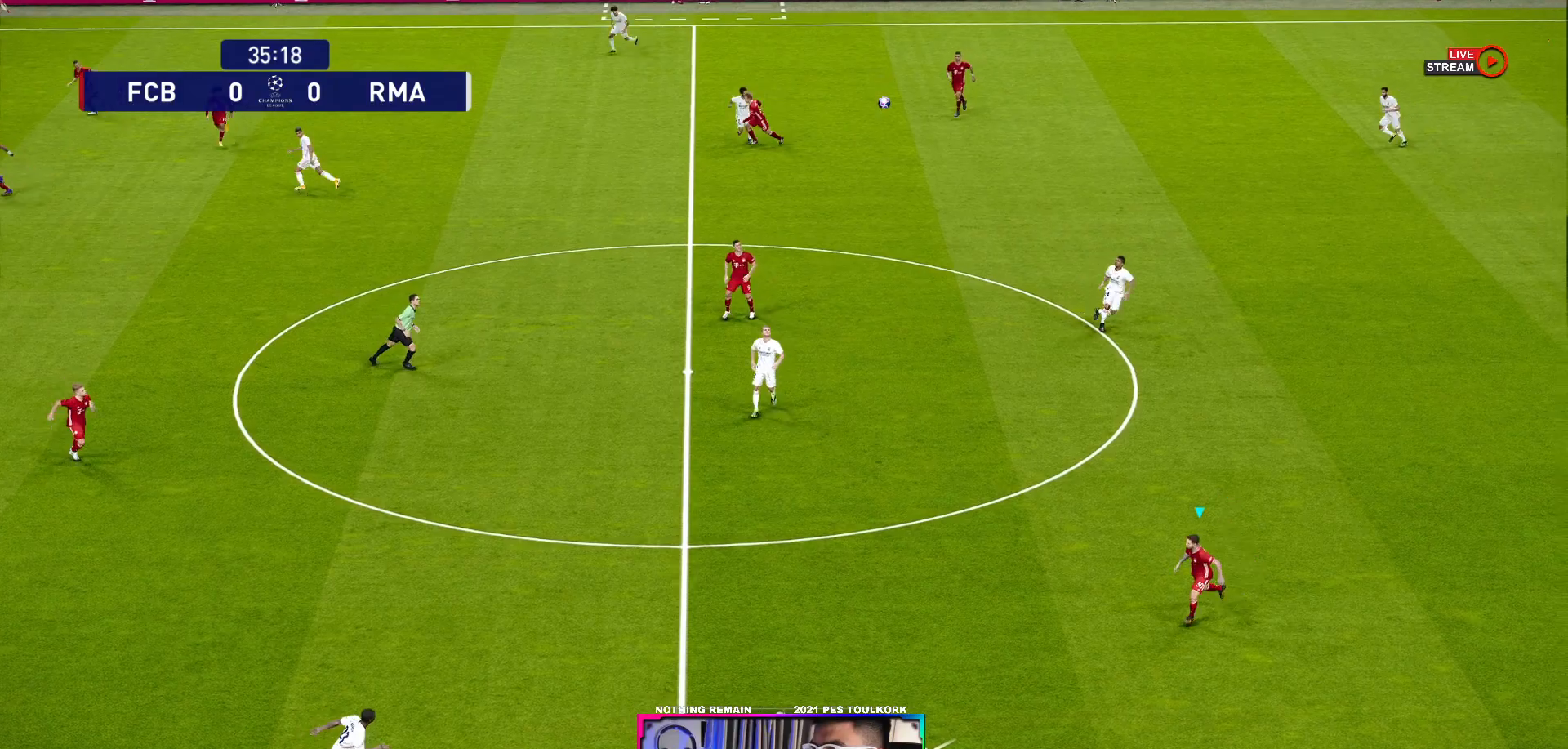
{"buttons": [], "left_stick": "left", "right_stick": "center", "events": [[467, "A", "up"], [467, "R1", "up"]]}
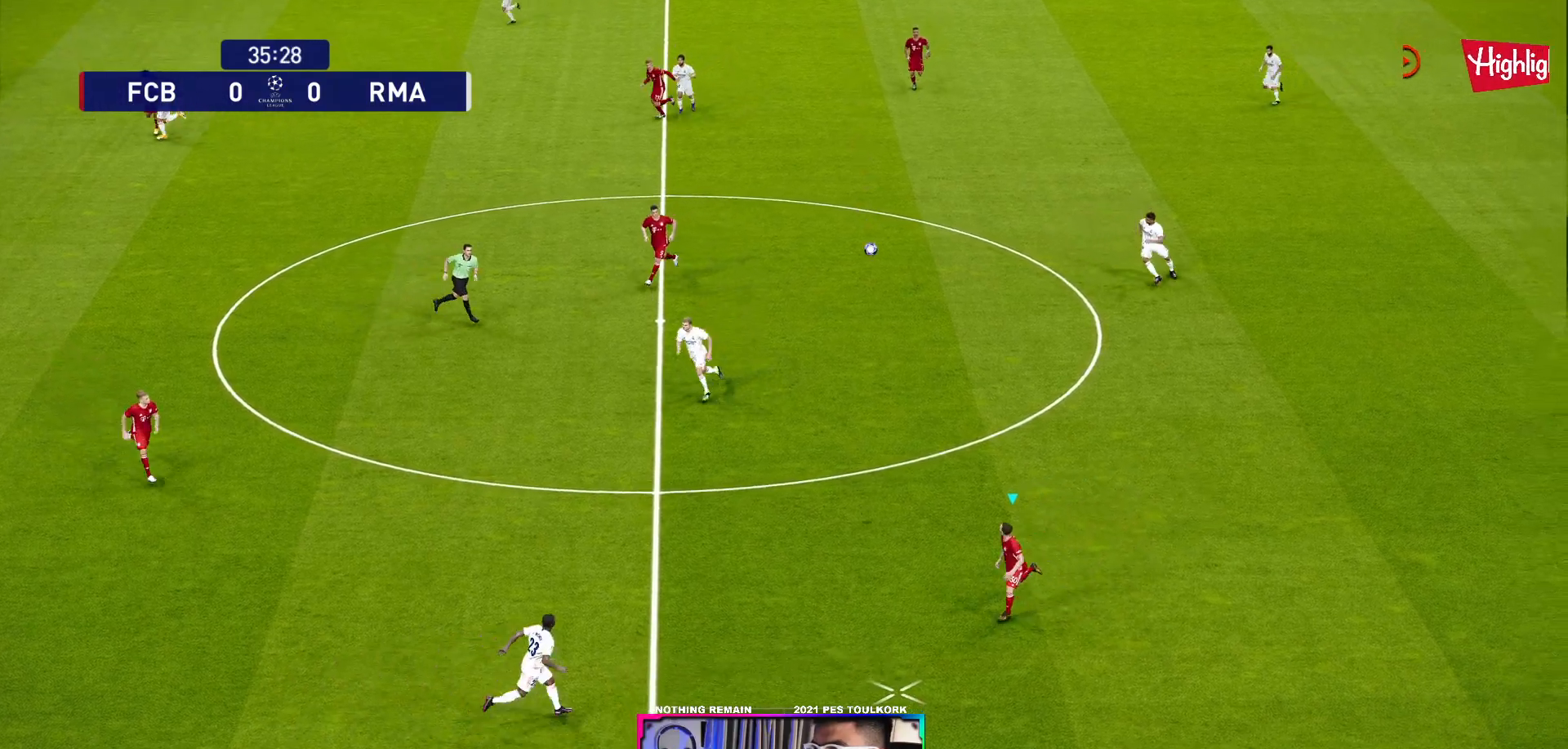
{"buttons": [], "left_stick": "up", "right_stick": "center", "events": [[17, "left_stick", "up-left"], [317, "left_stick", "up"]]}
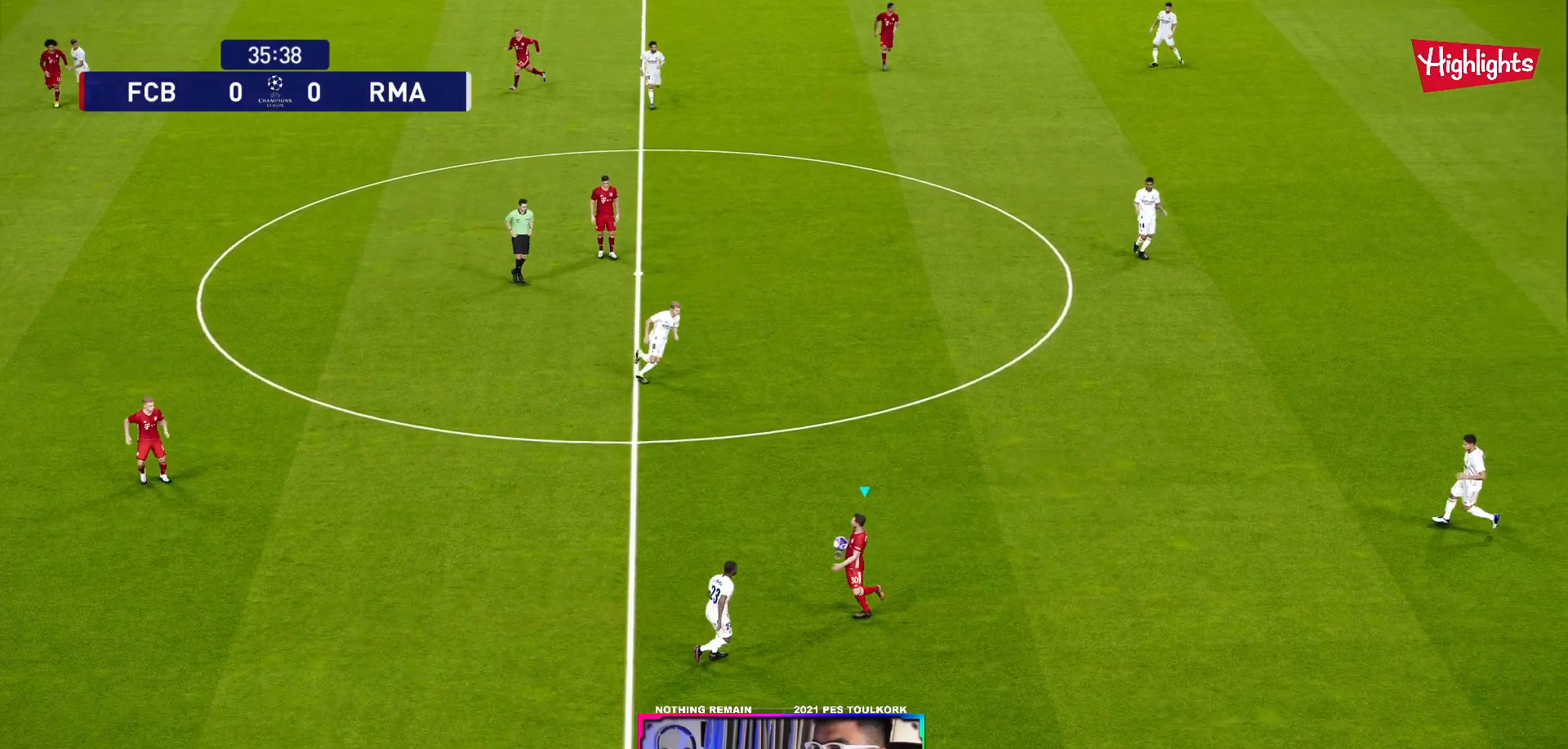
{"buttons": [], "left_stick": "up", "right_stick": "center", "events": []}
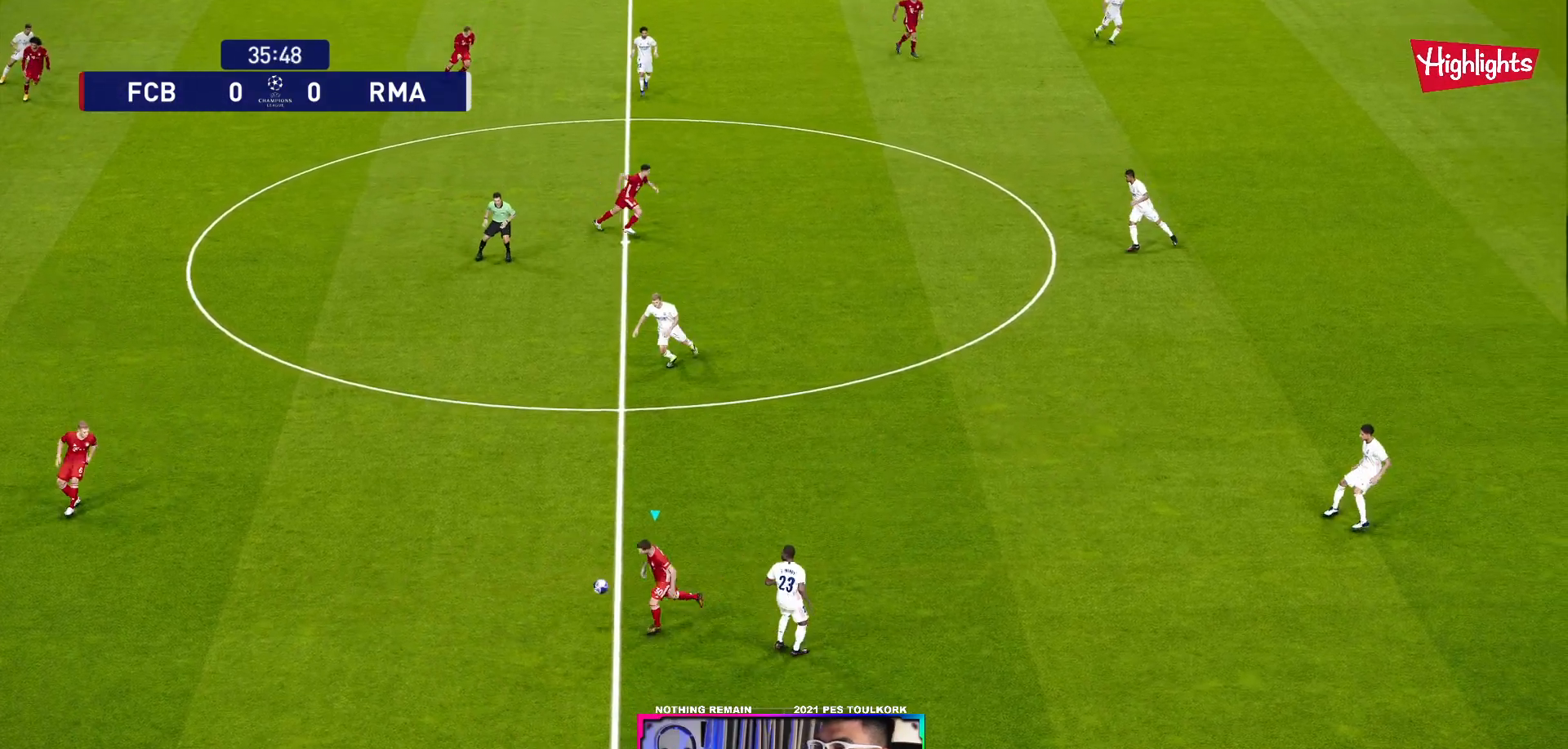
{"buttons": [], "left_stick": "up", "right_stick": "center", "events": []}
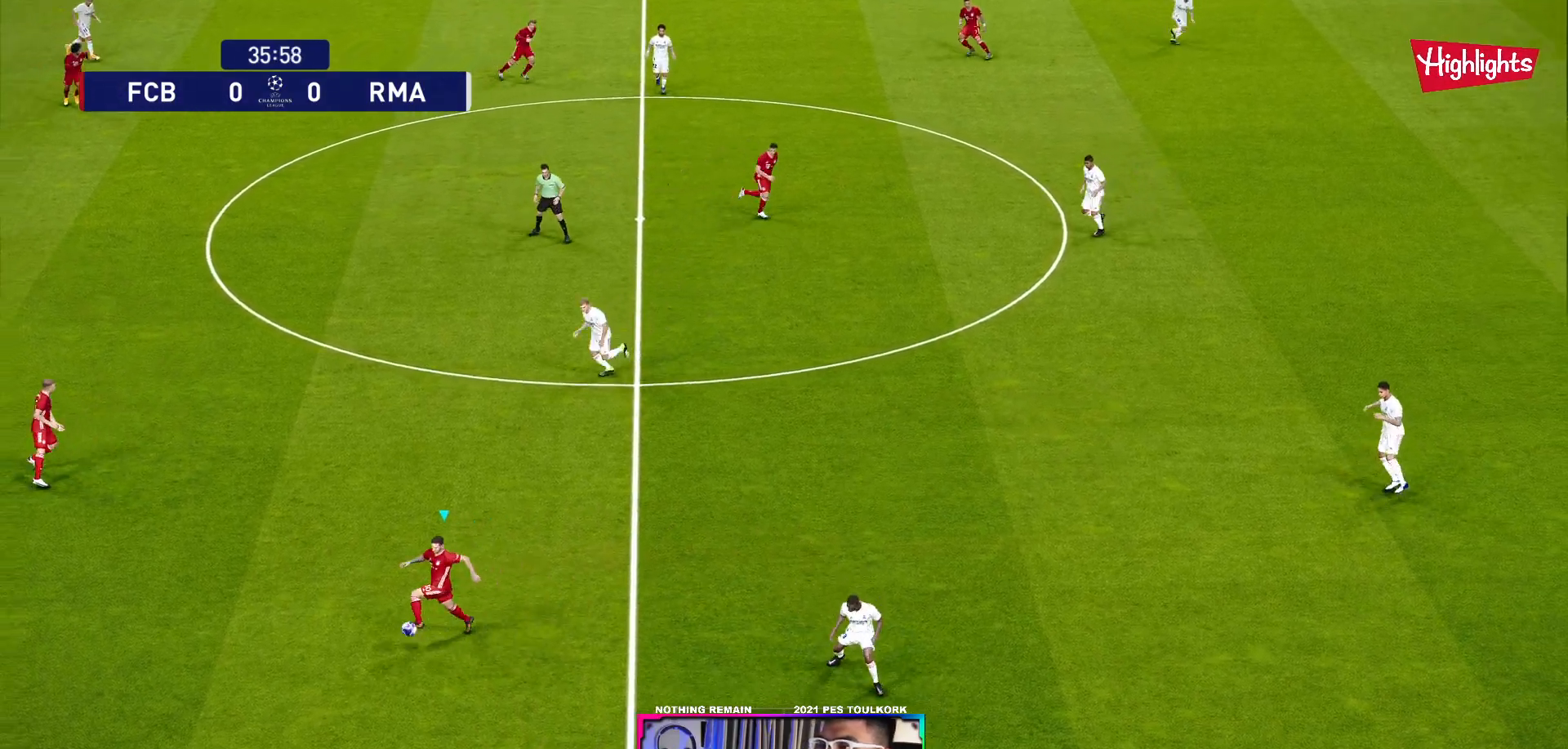
{"buttons": [], "left_stick": "up-right", "right_stick": "center", "events": [[200, "left_stick", "up-right"]]}
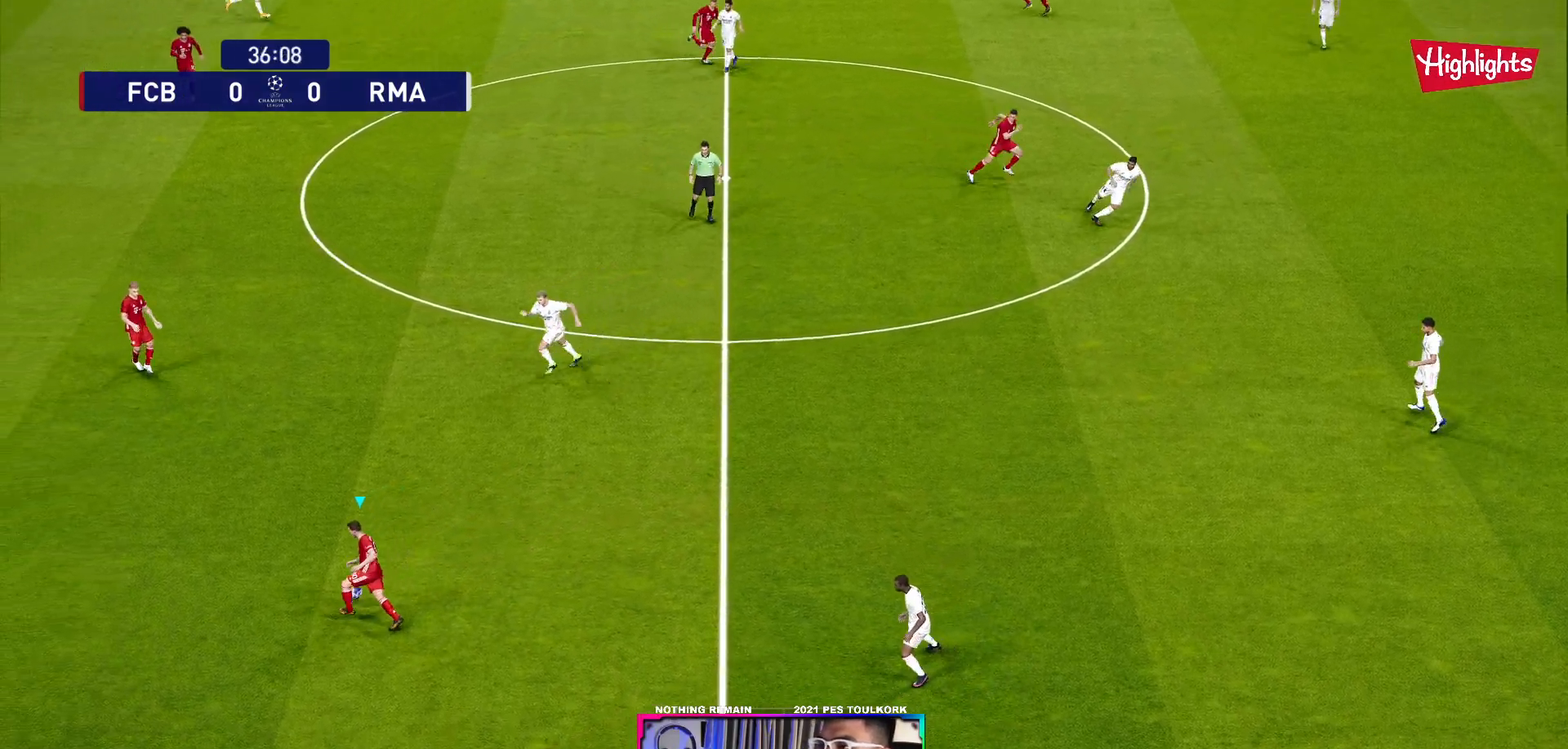
{"buttons": [], "left_stick": "right", "right_stick": "center", "events": [[83, "left_stick", "right"], [400, "Y", "down"], [500, "Y", "up"]]}
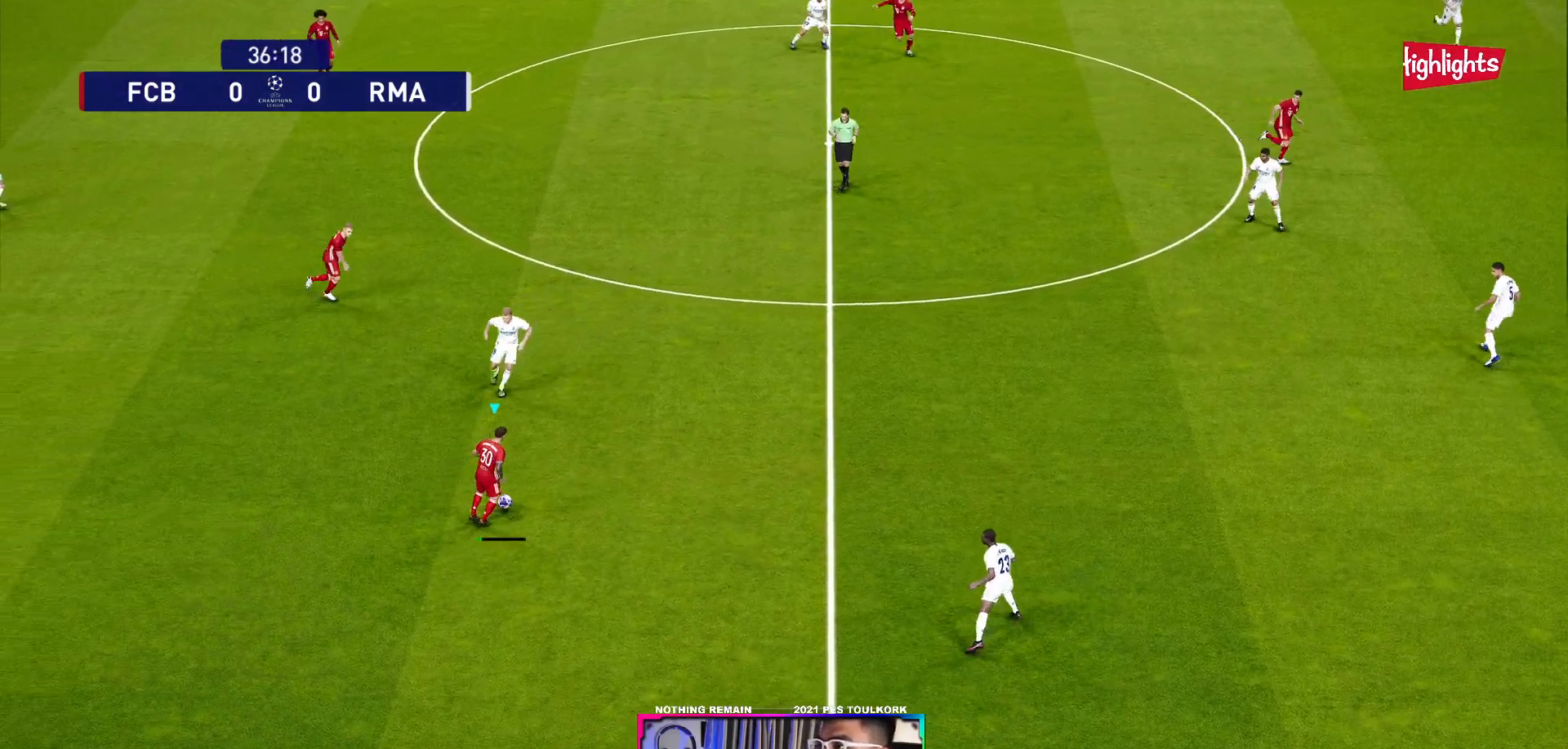
{"buttons": [], "left_stick": "right", "right_stick": "center", "events": []}
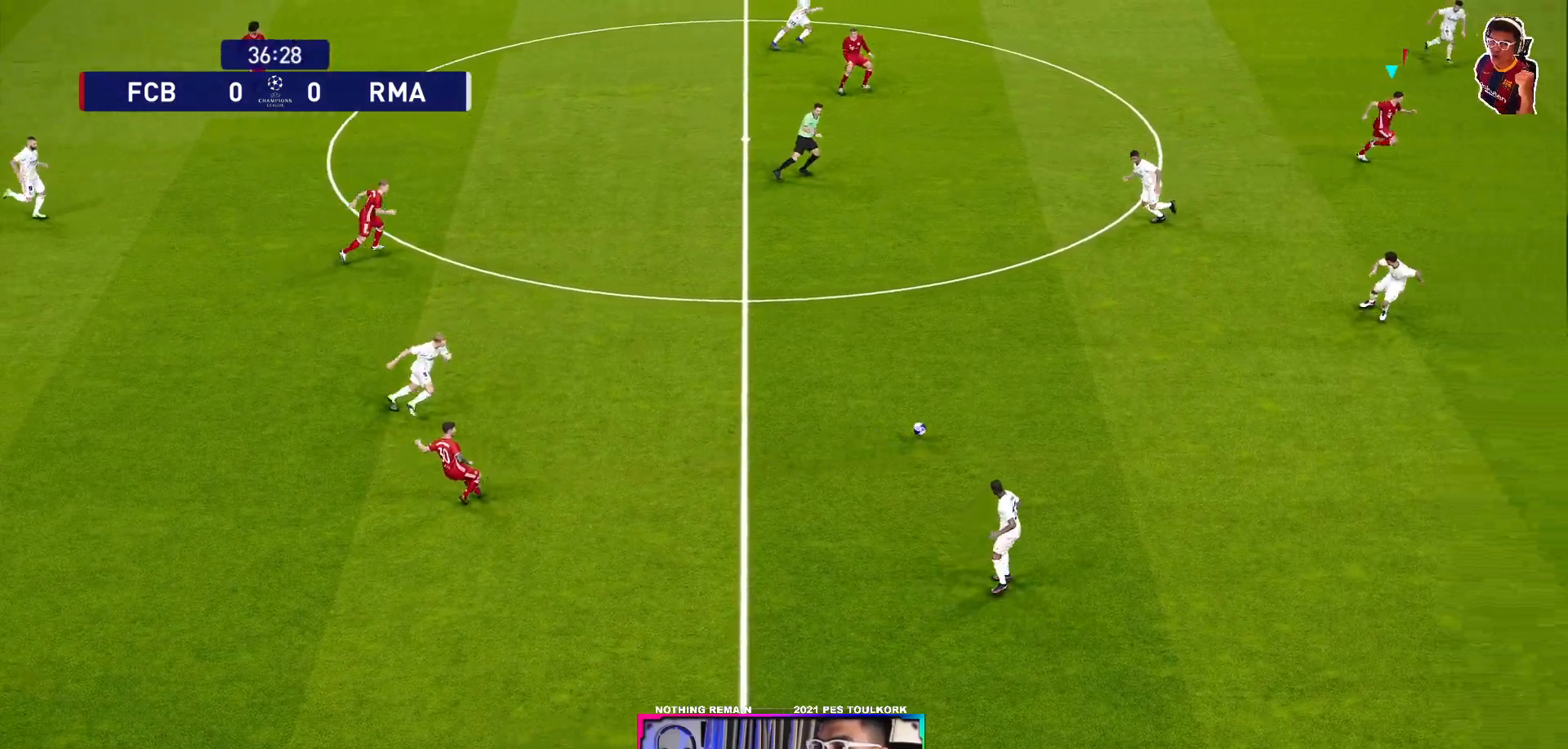
{"buttons": ["R1"], "left_stick": "right", "right_stick": "center", "events": [[333, "R1", "down"]]}
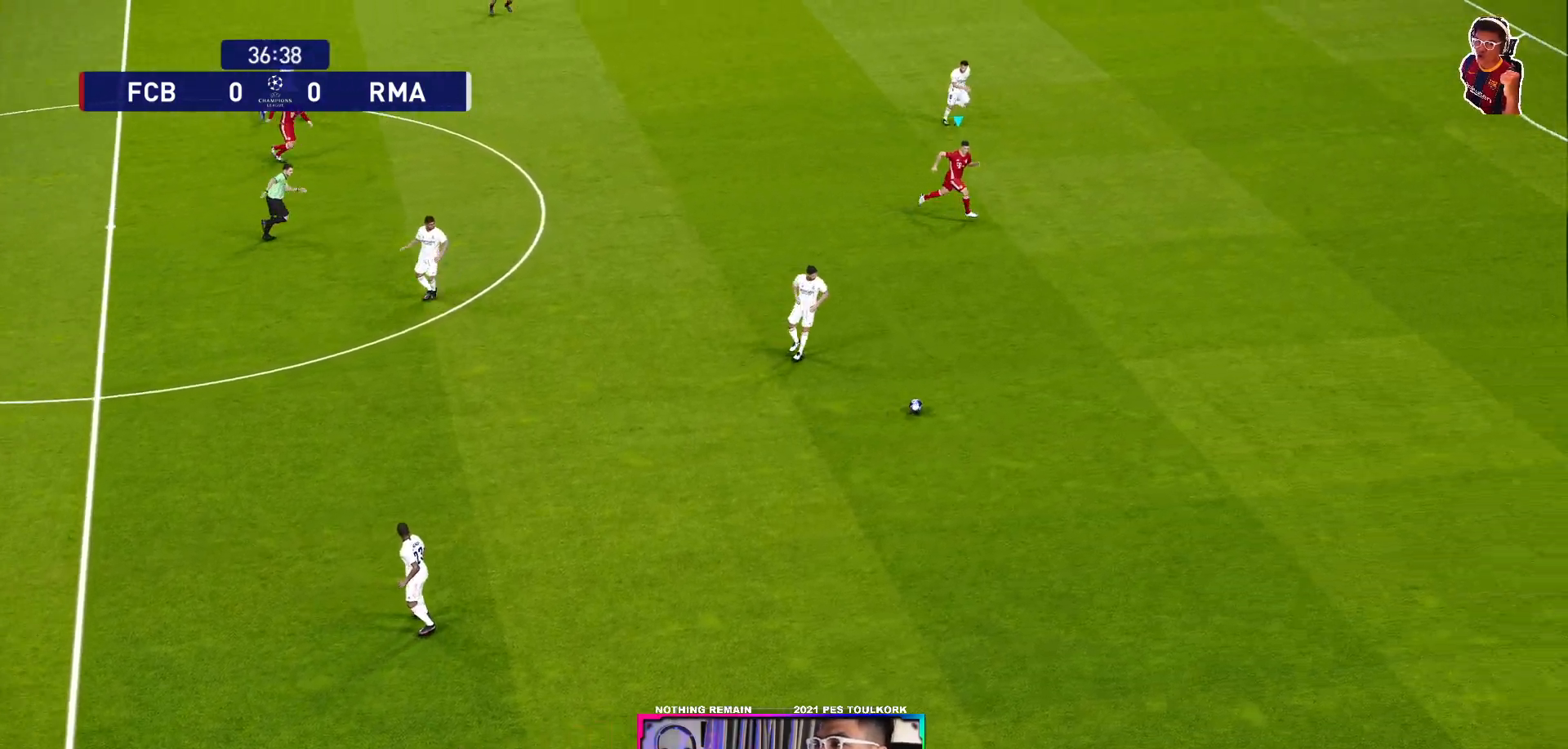
{"buttons": ["R1"], "left_stick": "right", "right_stick": "center", "events": []}
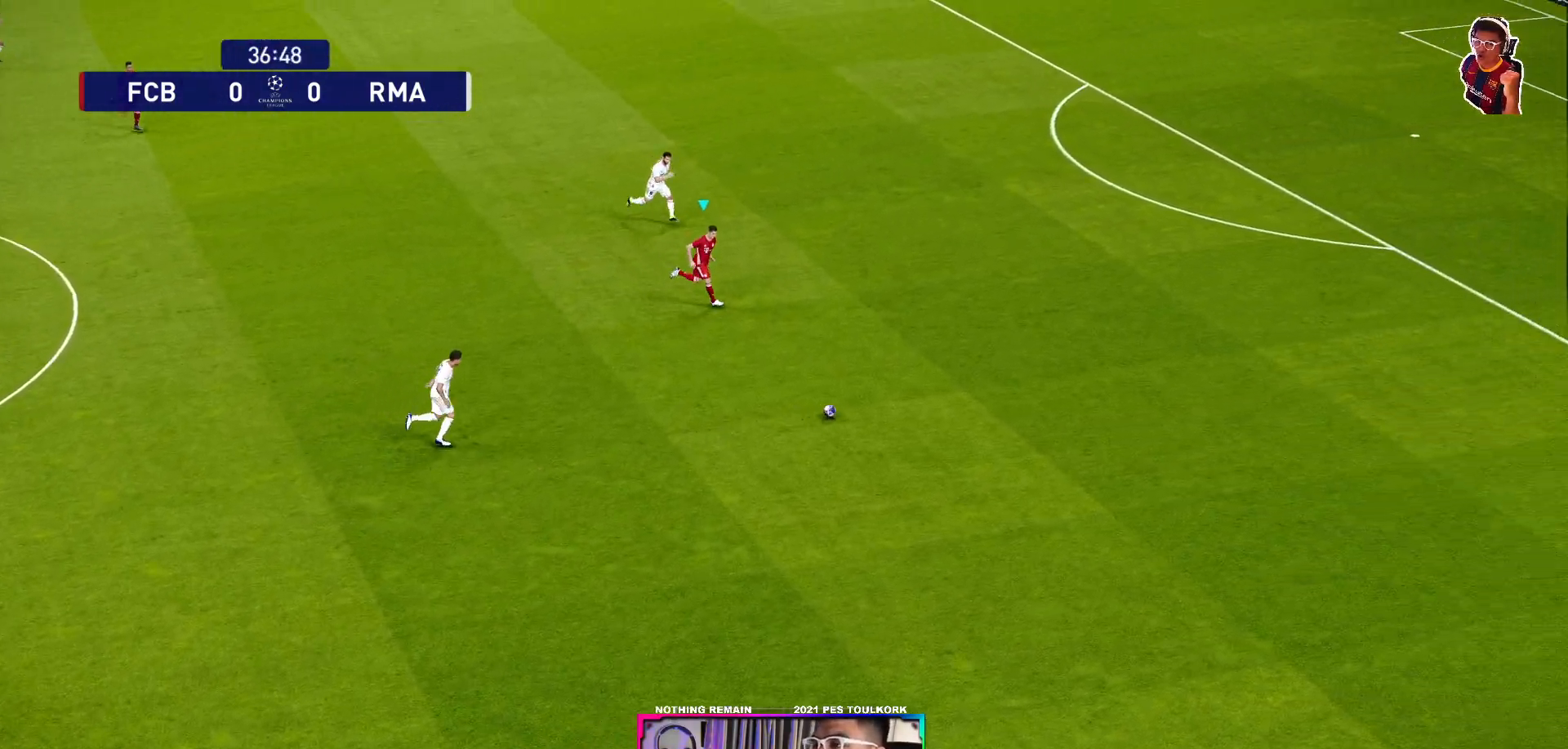
{"buttons": ["R1"], "left_stick": "right", "right_stick": "center", "events": []}
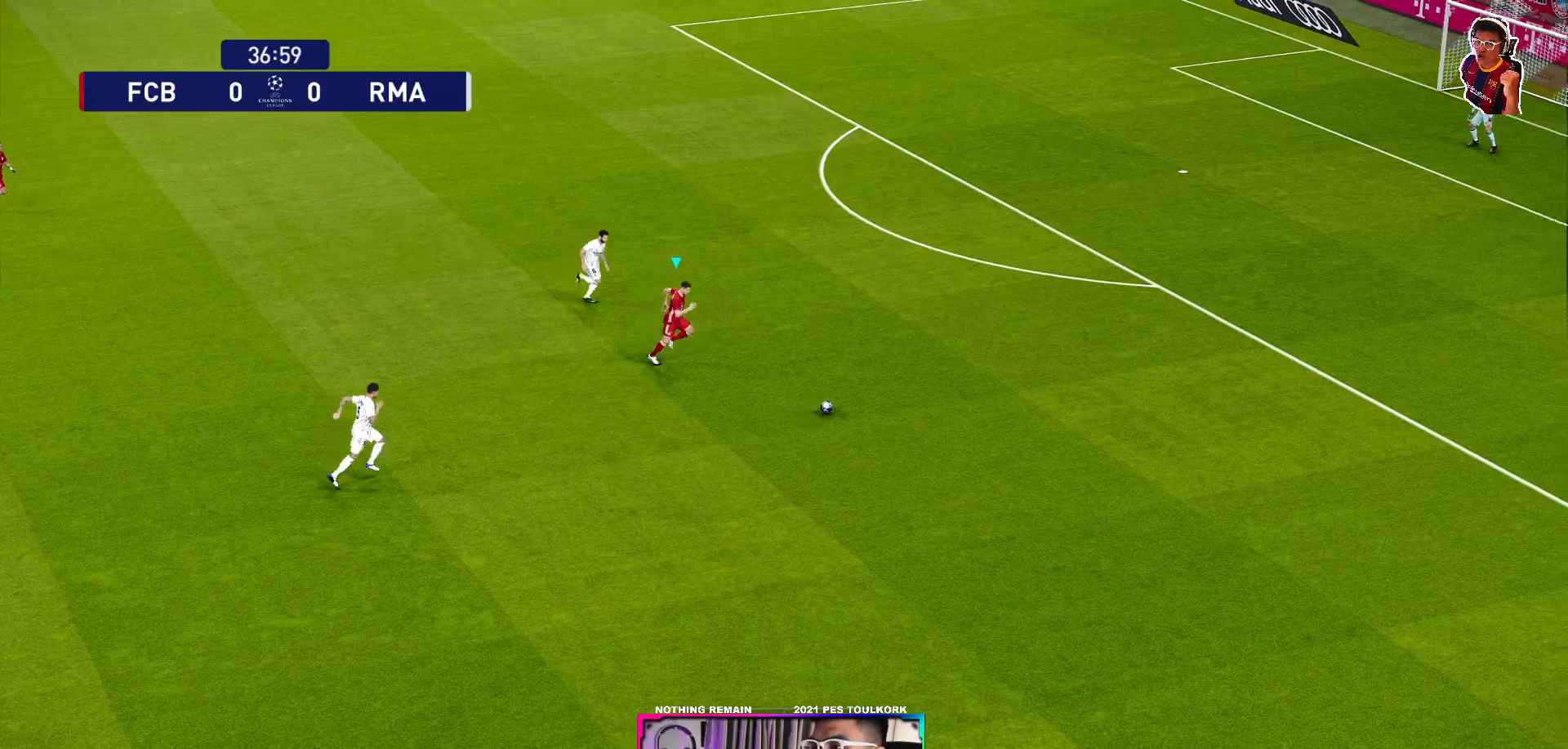
{"buttons": ["R1", "L3"], "left_stick": "up-right", "right_stick": "center", "events": [[400, "L3", "down"], [400, "left_stick", "up-right"]]}
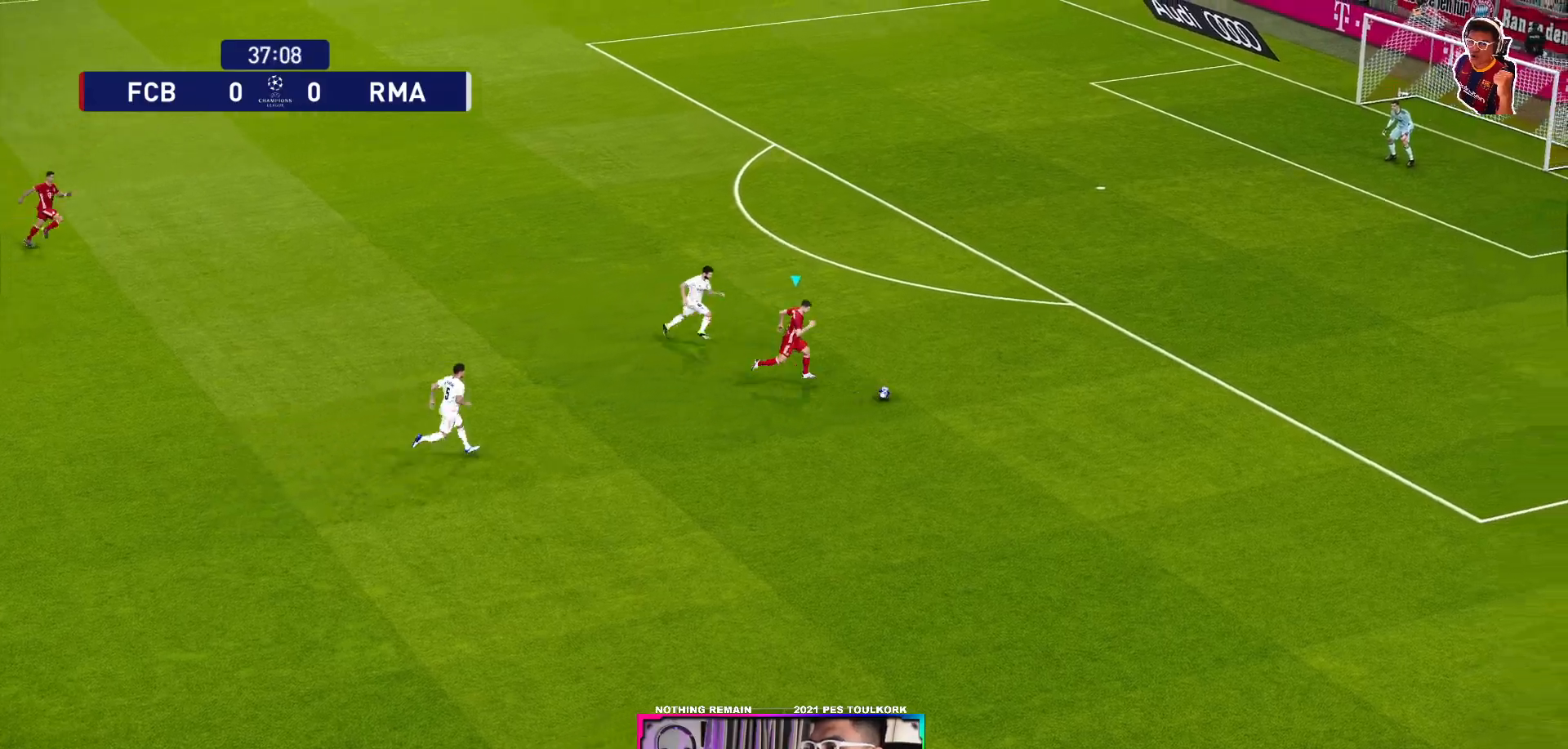
{"buttons": ["R1", "L3"], "left_stick": "up-right", "right_stick": "center", "events": []}
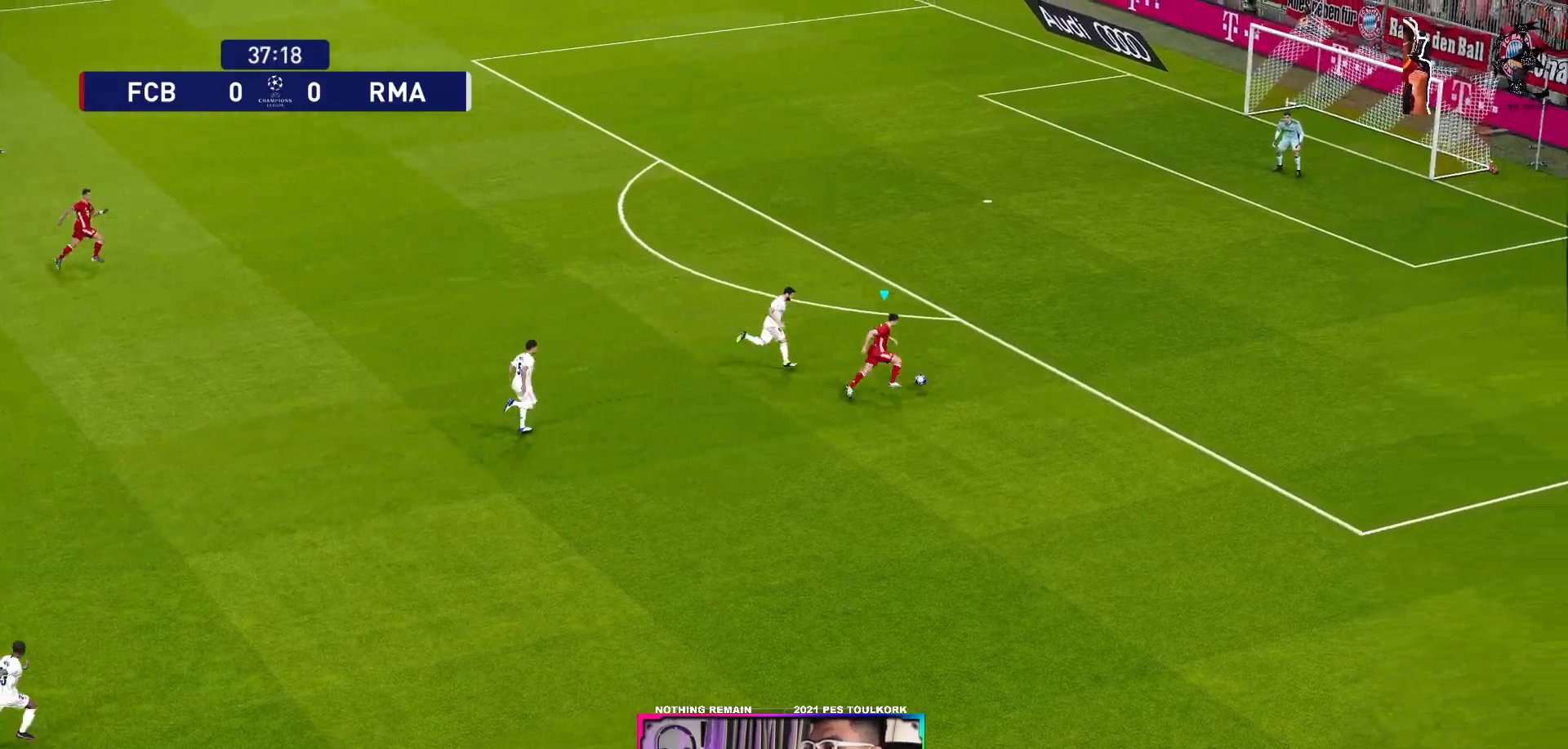
{"buttons": ["R1", "L3"], "left_stick": "up-right", "right_stick": "center", "events": []}
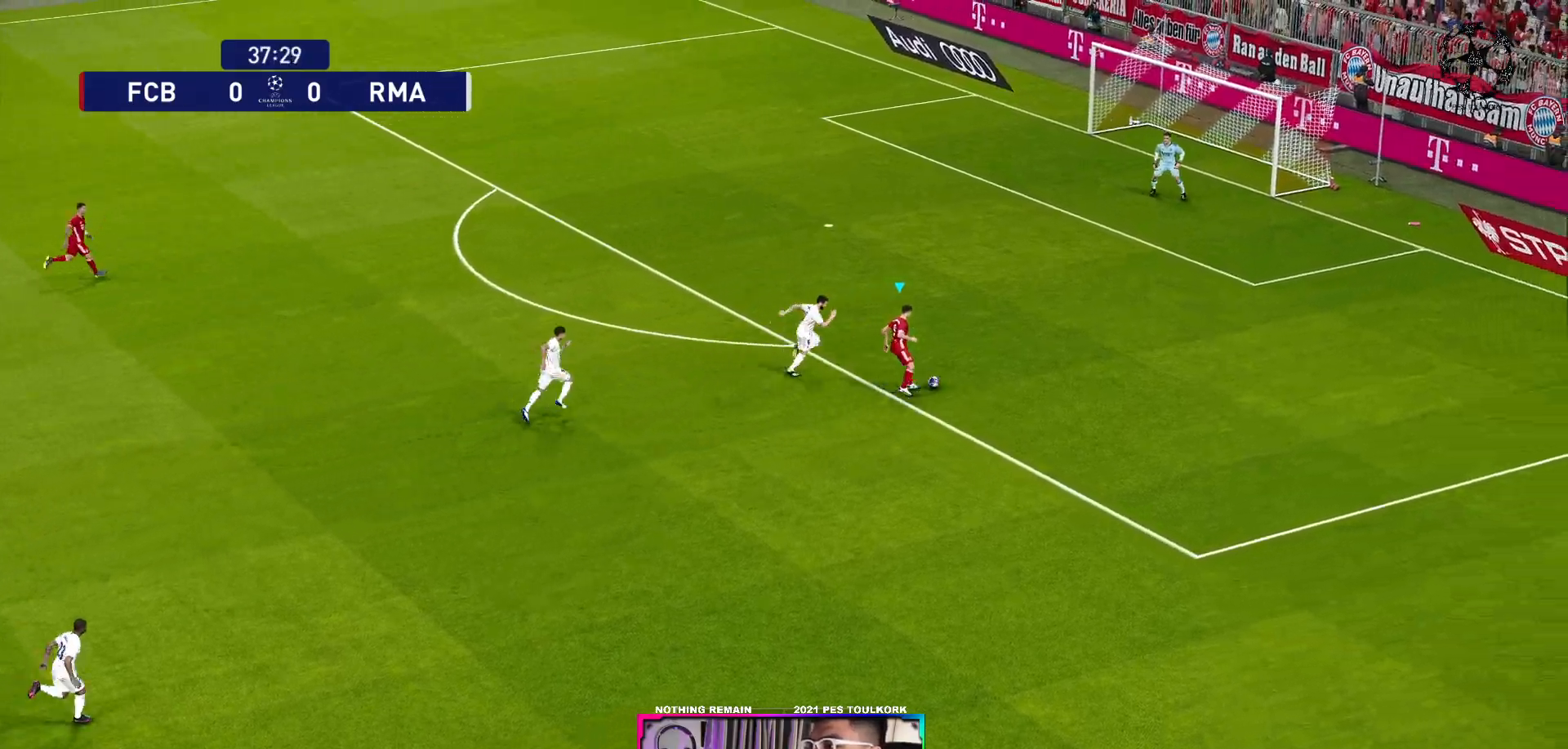
{"buttons": ["L3"], "left_stick": "up-right", "right_stick": "center", "events": [[100, "R1", "up"], [417, "X", "down"], [500, "X", "up"]]}
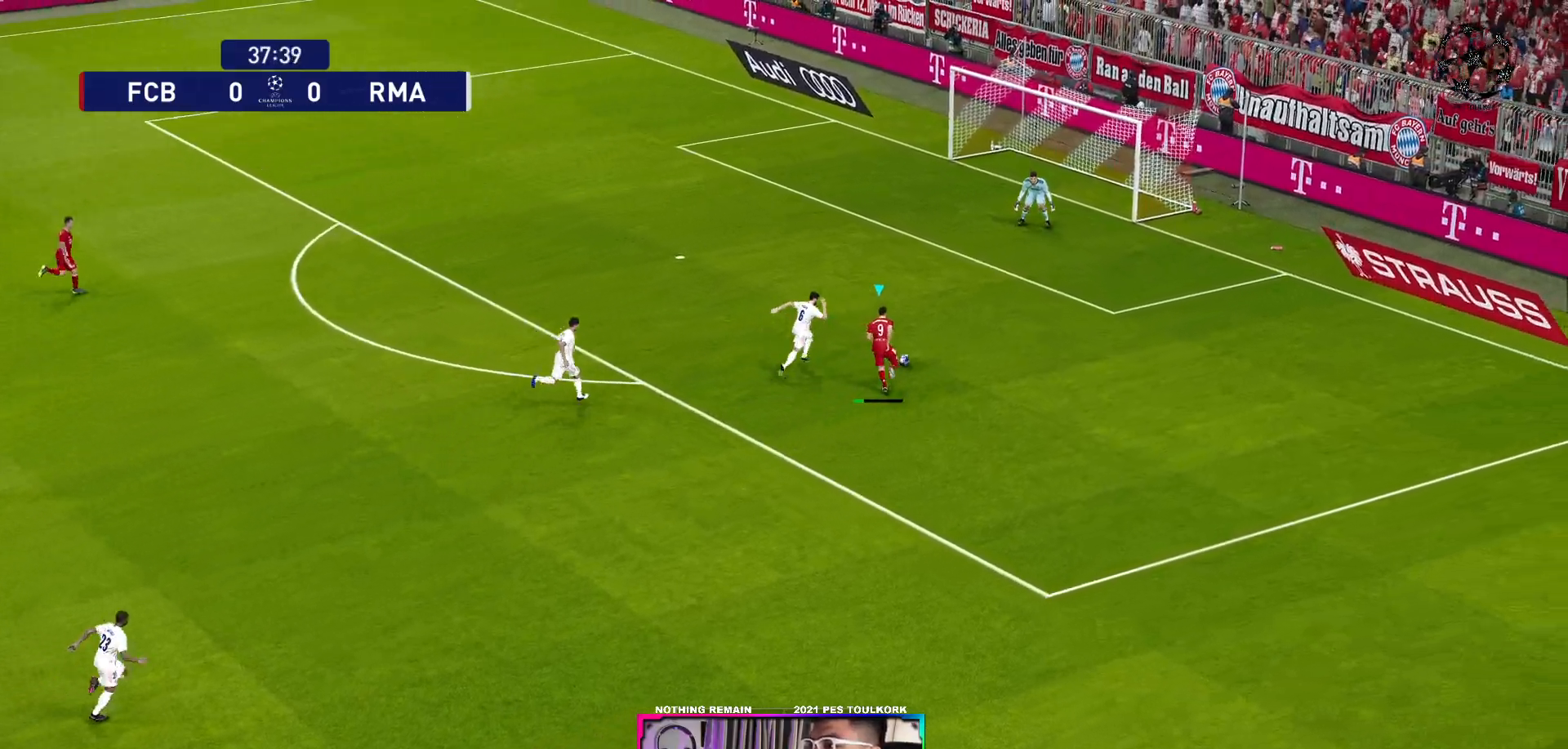
{"buttons": ["L3"], "left_stick": "up-right", "right_stick": "center", "events": []}
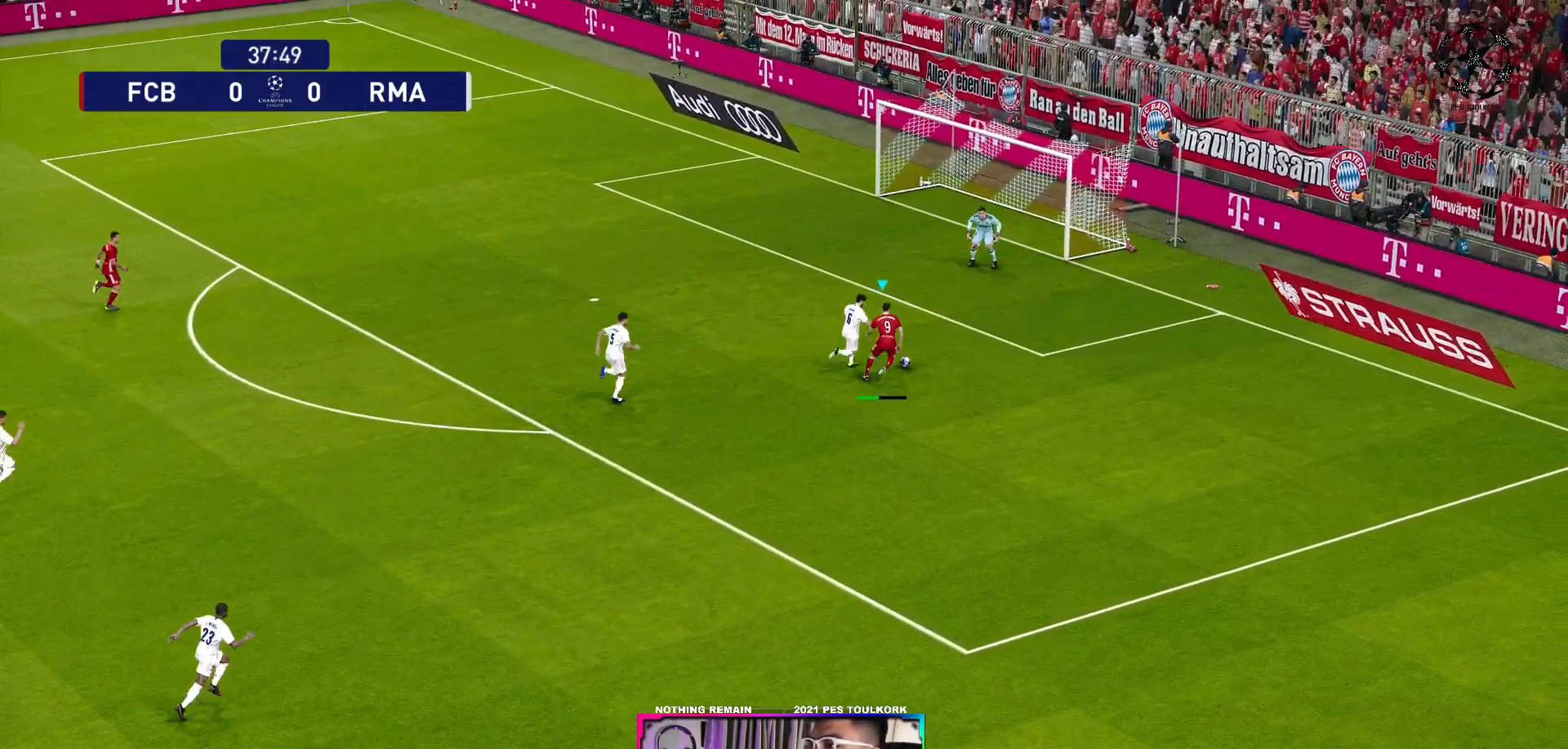
{"buttons": ["L3"], "left_stick": "up", "right_stick": "center", "events": [[67, "left_stick", "up"]]}
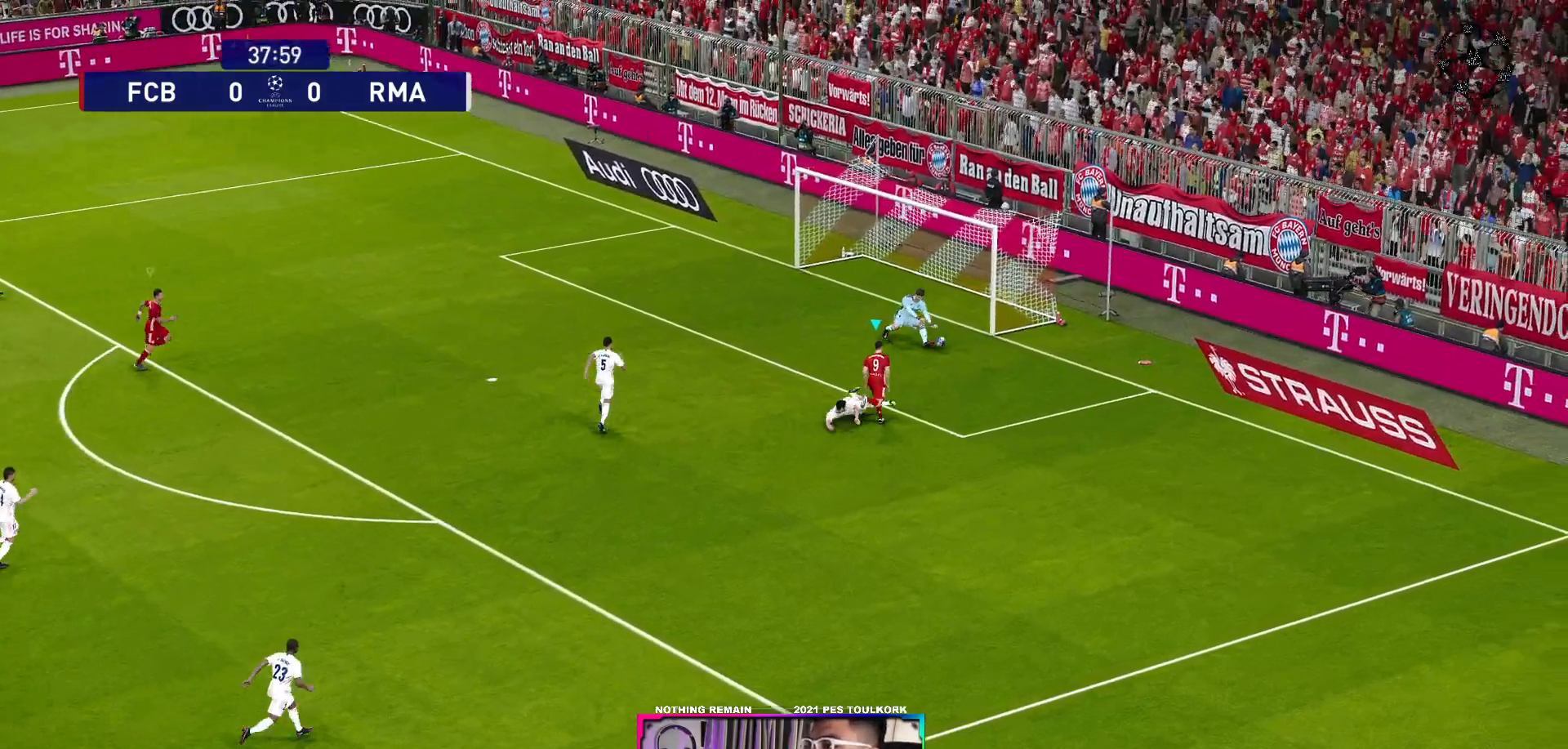
{"buttons": ["R1"], "left_stick": "up-right", "right_stick": "center", "events": [[67, "L3", "up"], [267, "R1", "down"], [300, "left_stick", "up-right"]]}
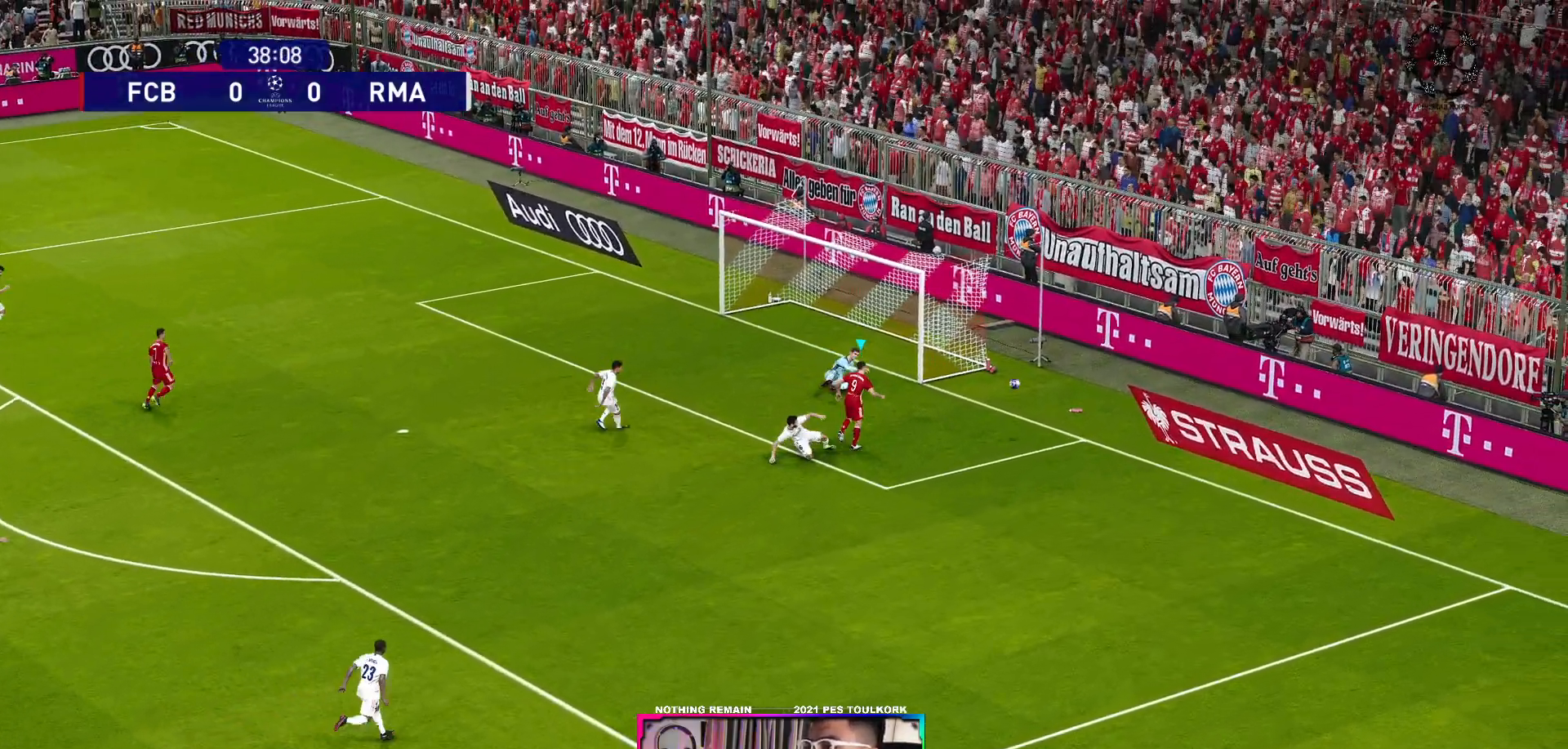
{"buttons": [], "left_stick": "center", "right_stick": "center", "events": [[67, "R1", "up"], [167, "left_stick", "center"]]}
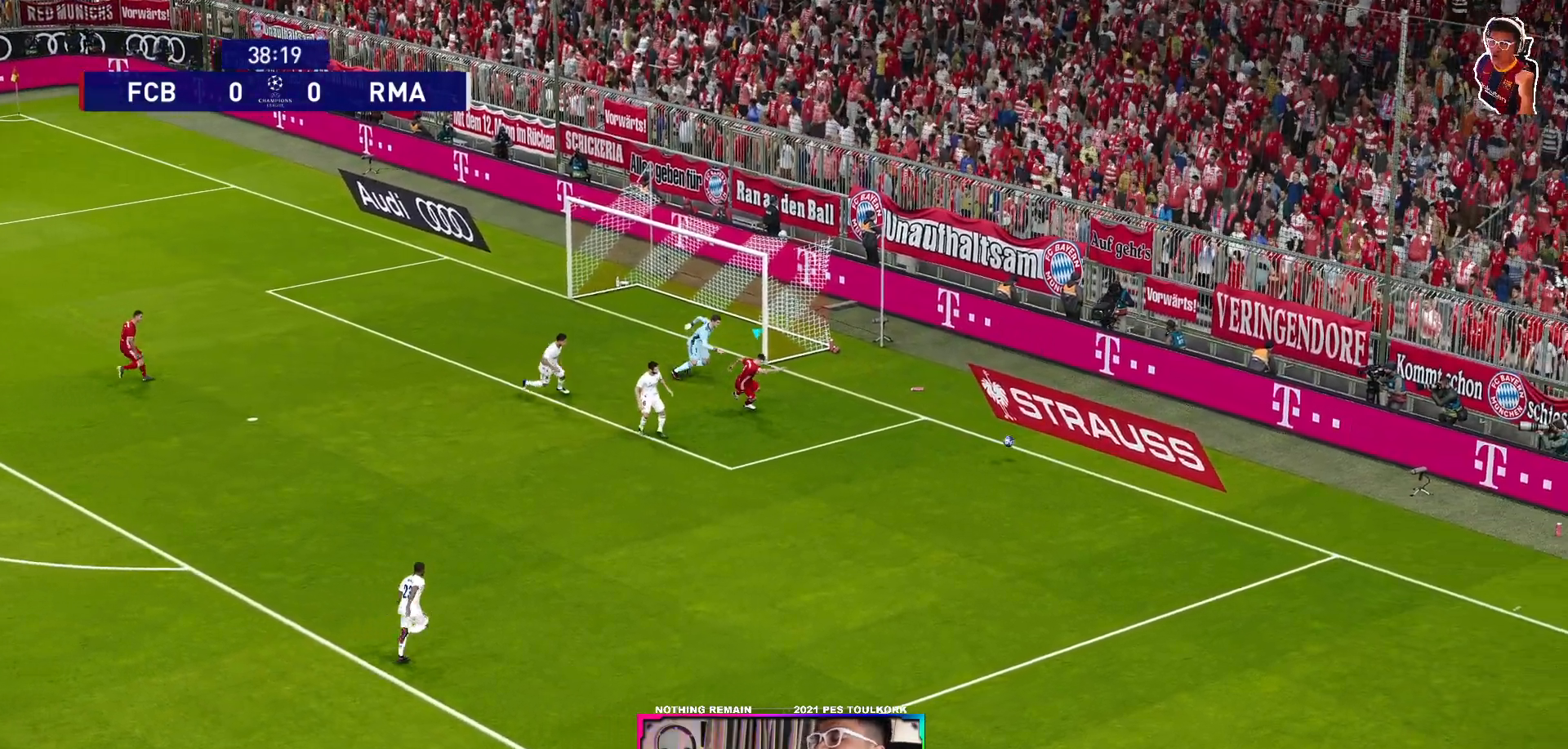
{"buttons": [], "left_stick": "center", "right_stick": "center", "events": []}
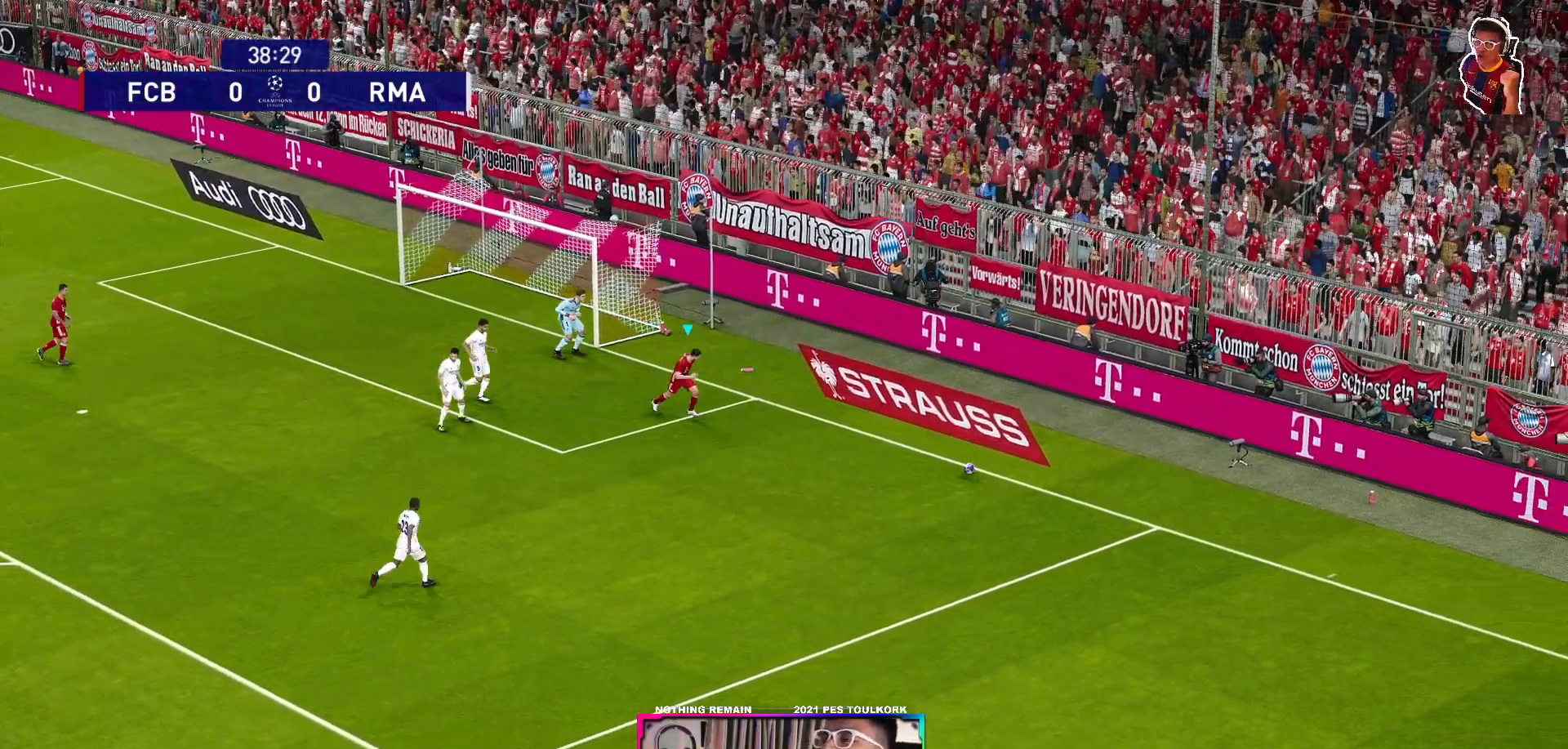
{"buttons": [], "left_stick": "center", "right_stick": "center", "events": []}
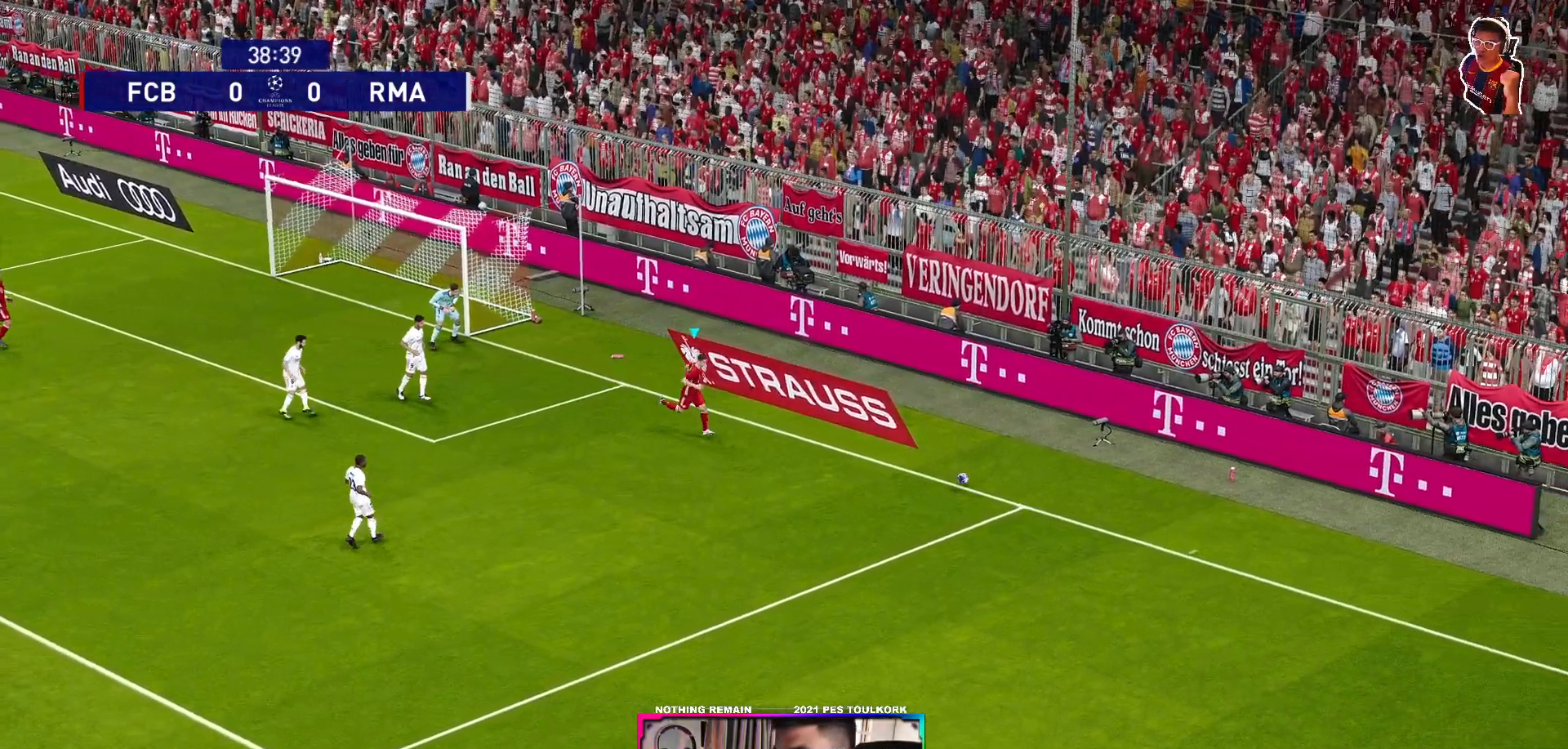
{"buttons": [], "left_stick": "center", "right_stick": "center", "events": []}
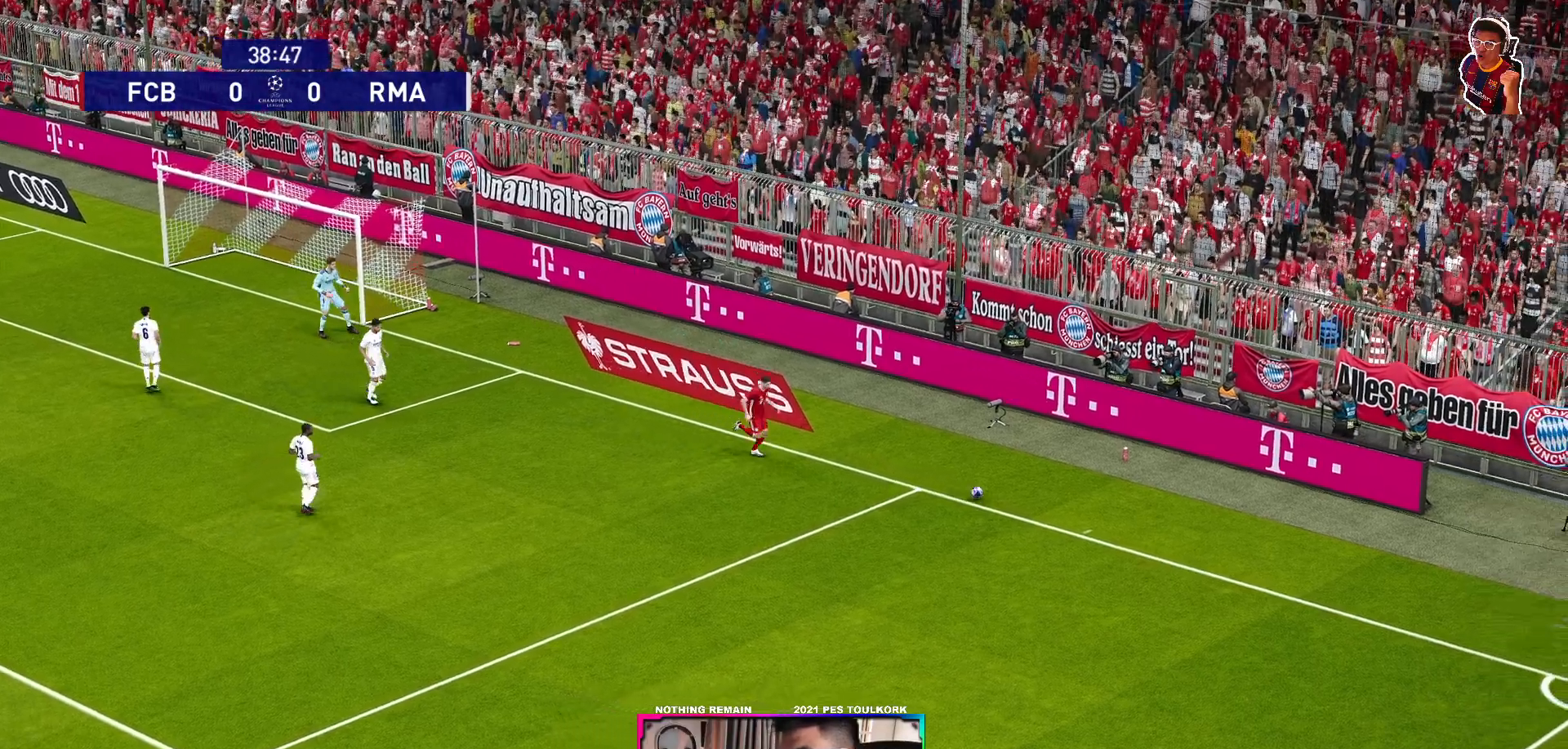
{"buttons": [], "left_stick": "down", "right_stick": "center", "events": [[133, "left_stick", "down"]]}
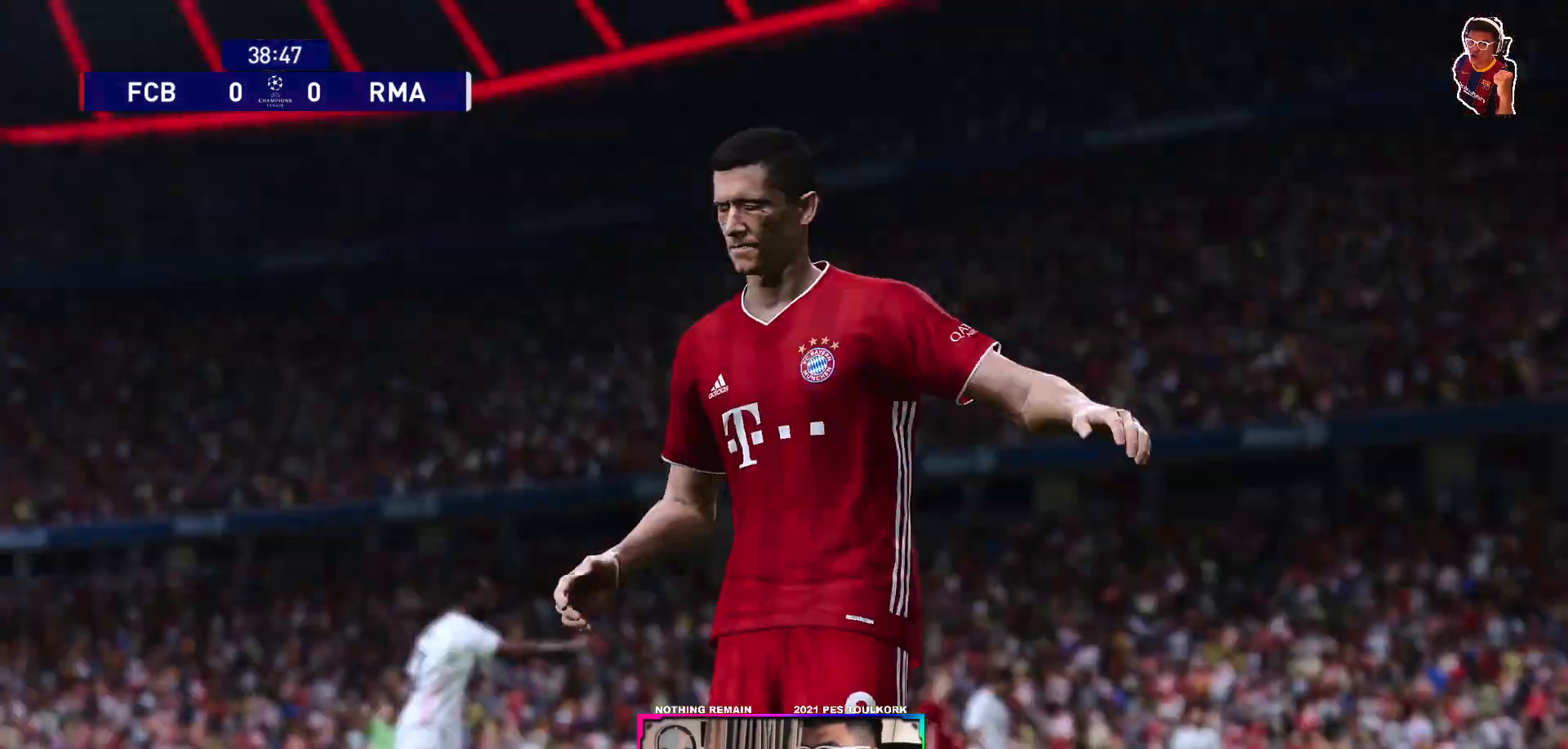
{"buttons": ["START"], "left_stick": "center", "right_stick": "center", "events": [[50, "left_stick", "center"], [417, "START", "down"]]}
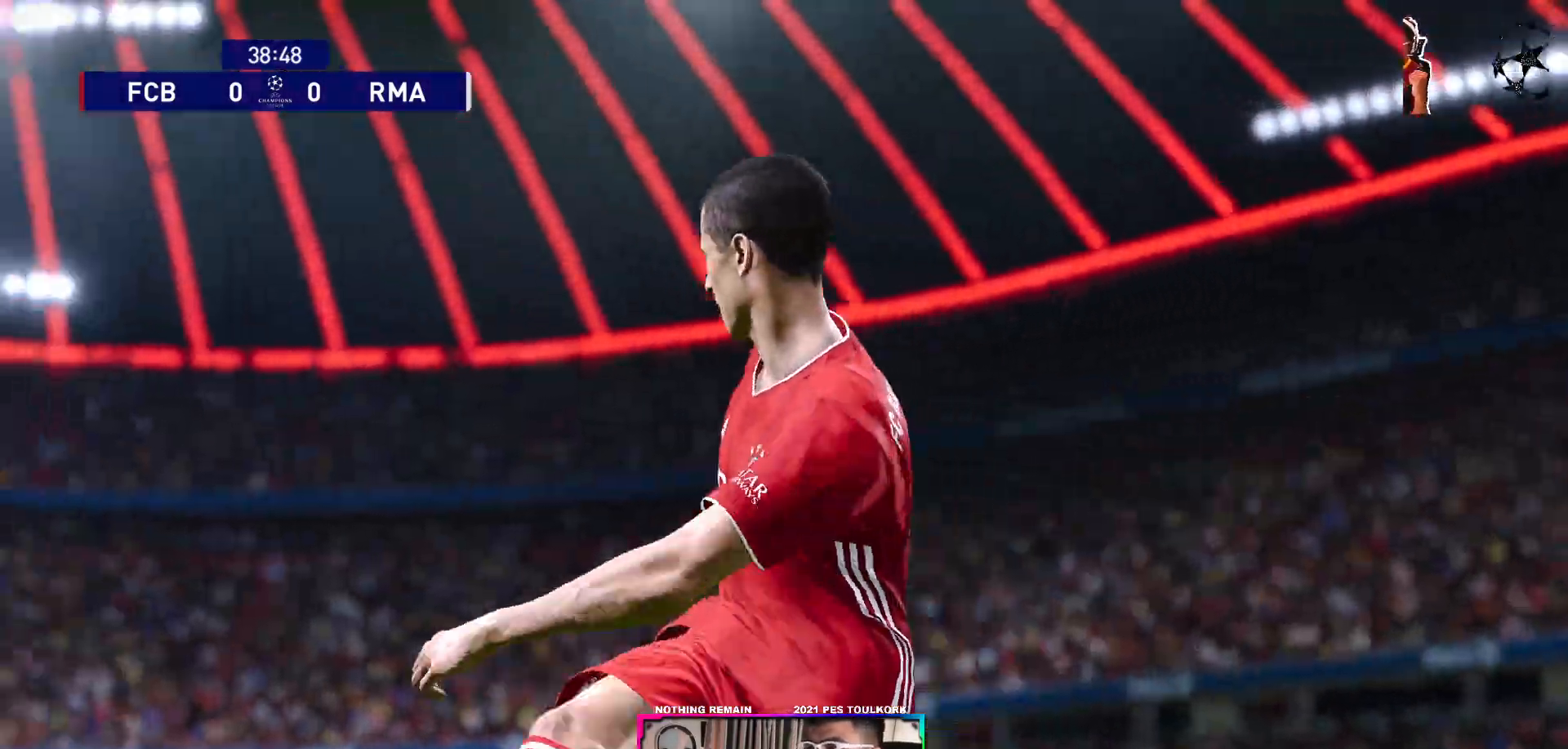
{"buttons": ["START"], "left_stick": "center", "right_stick": "center", "events": [[67, "START", "up"], [417, "START", "down"]]}